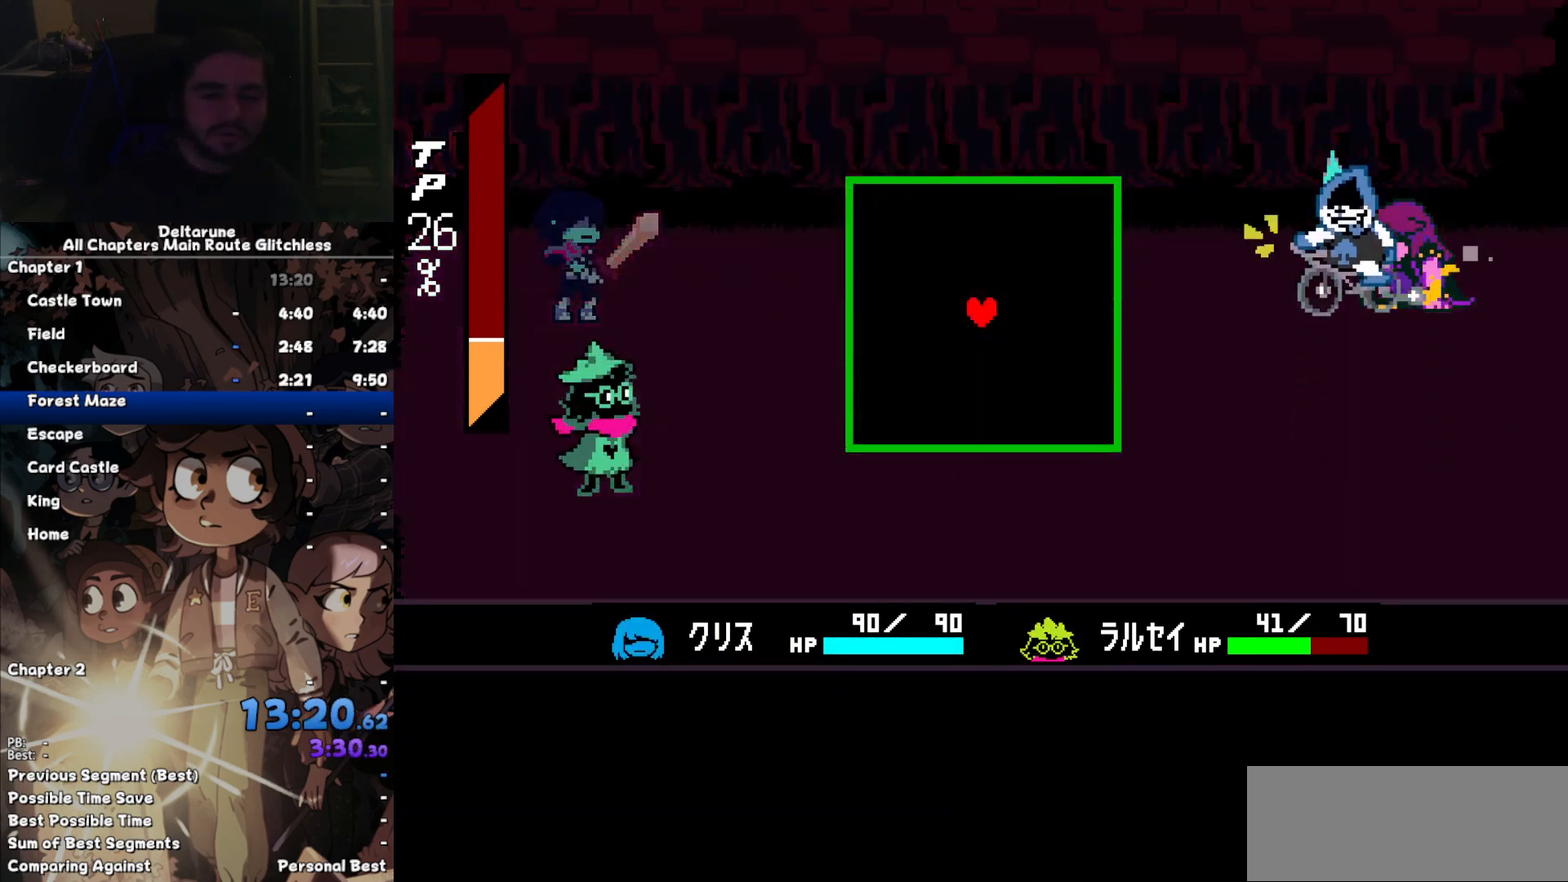
Gameplay with keyboard; each line is a JSON object with the keys held at the frame after it. "events" lists presses ("down") and releases ("up") of "c", "down", "left", "return", "right", "up", "x" and "z" between this image and that frame as [ms after this image, input, new state], when the widget could be followed in between. No other keys are recorded. Mouse input is not recorded. Not read: ctrl shift.
{"keys": ["down"], "events": [[367, "down", "down"]]}
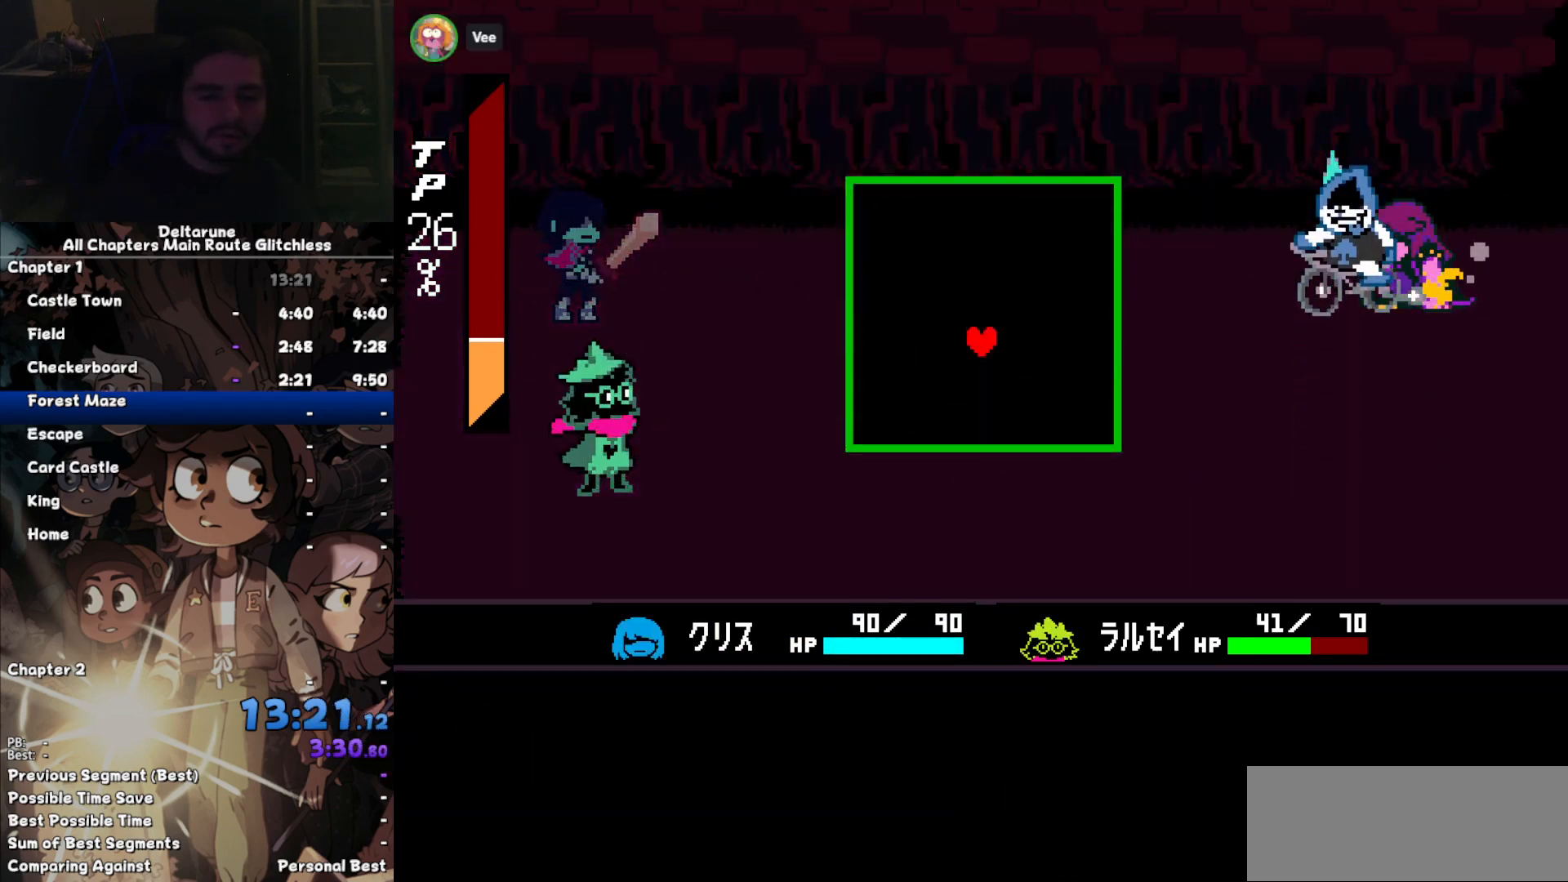
{"keys": ["down"], "events": [[67, "down", "up"], [400, "down", "down"]]}
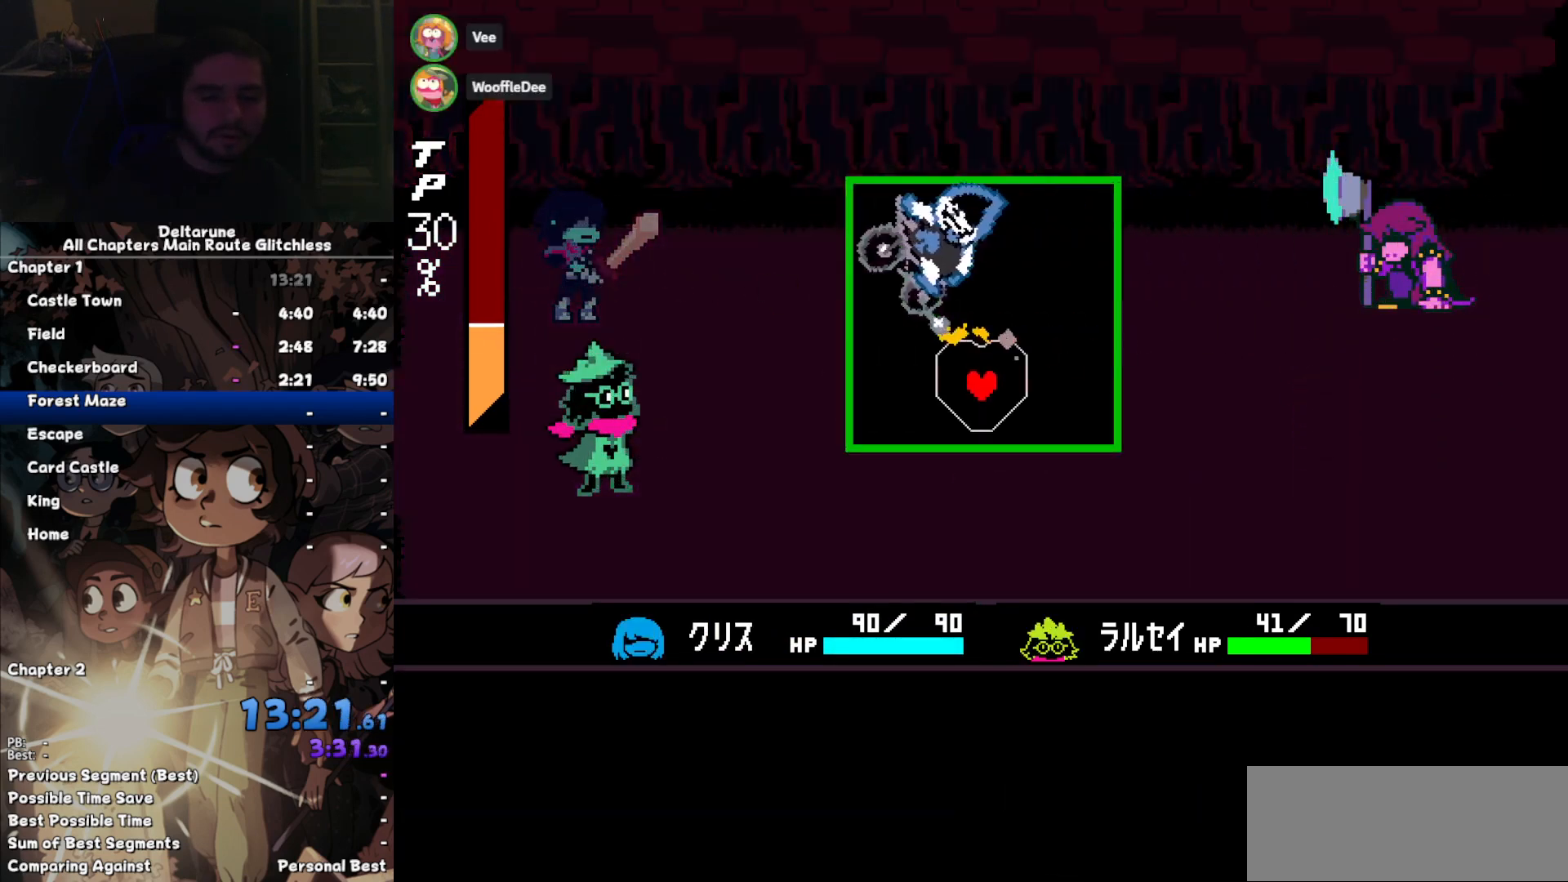
{"keys": [], "events": [[67, "down", "up"], [133, "up", "down"], [433, "up", "up"]]}
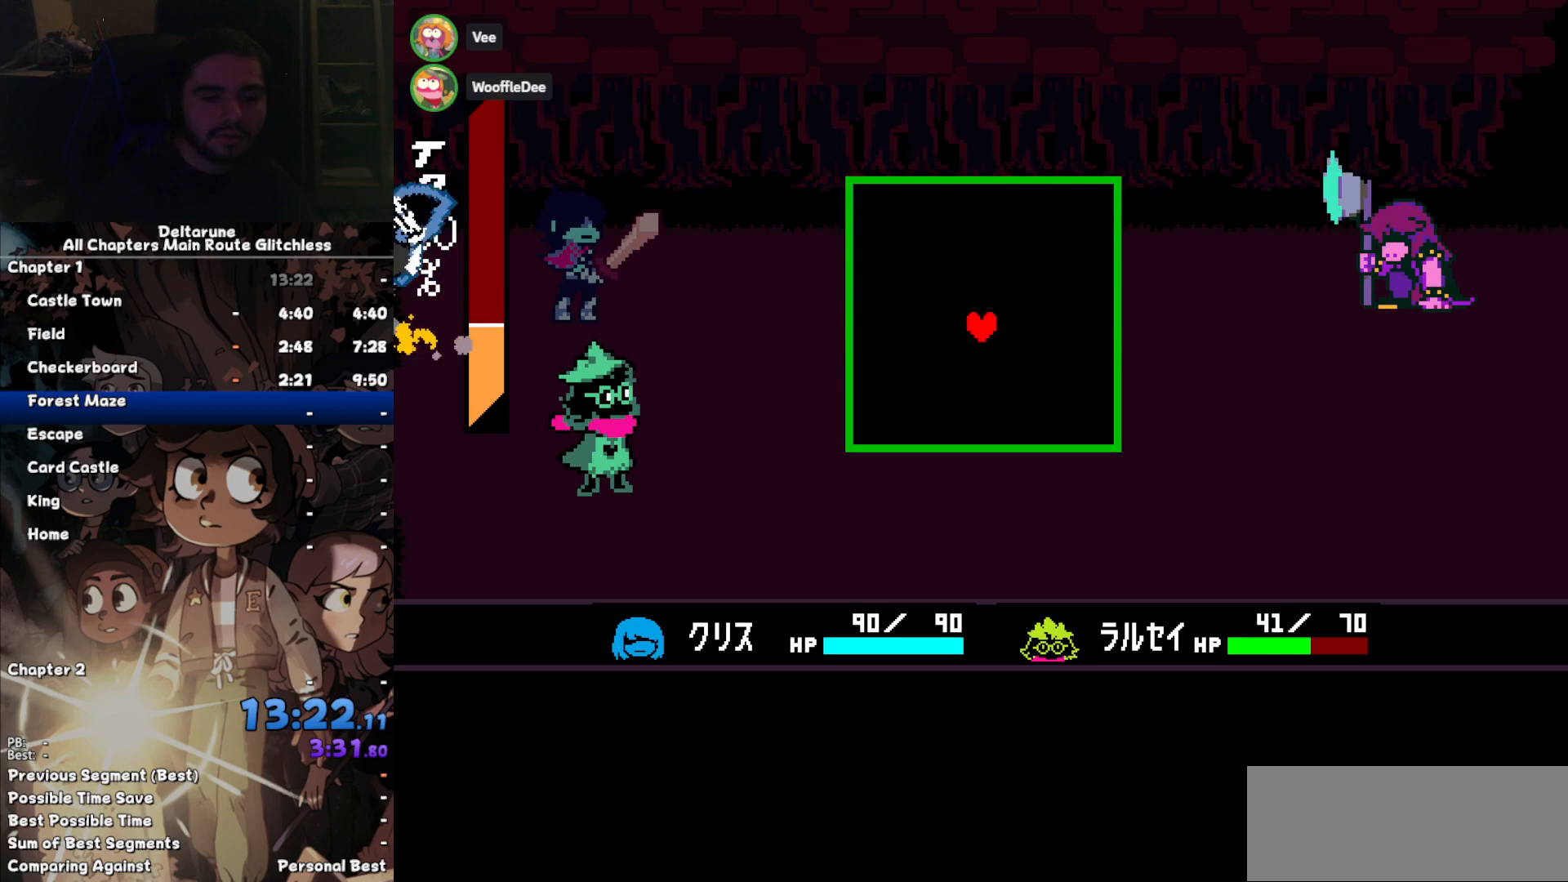
{"keys": [], "events": []}
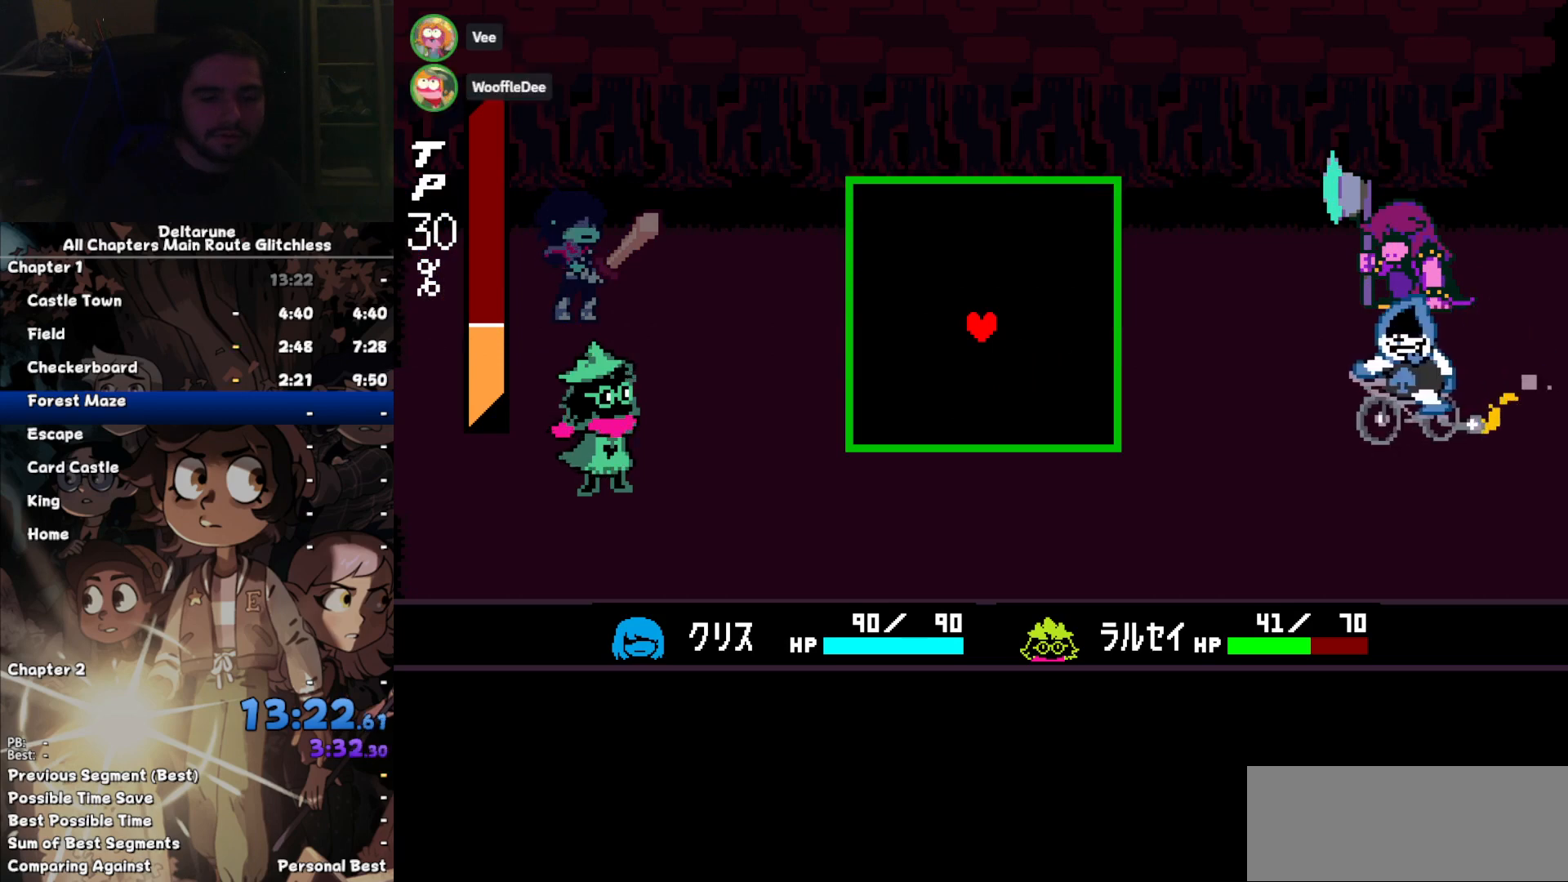
{"keys": [], "events": []}
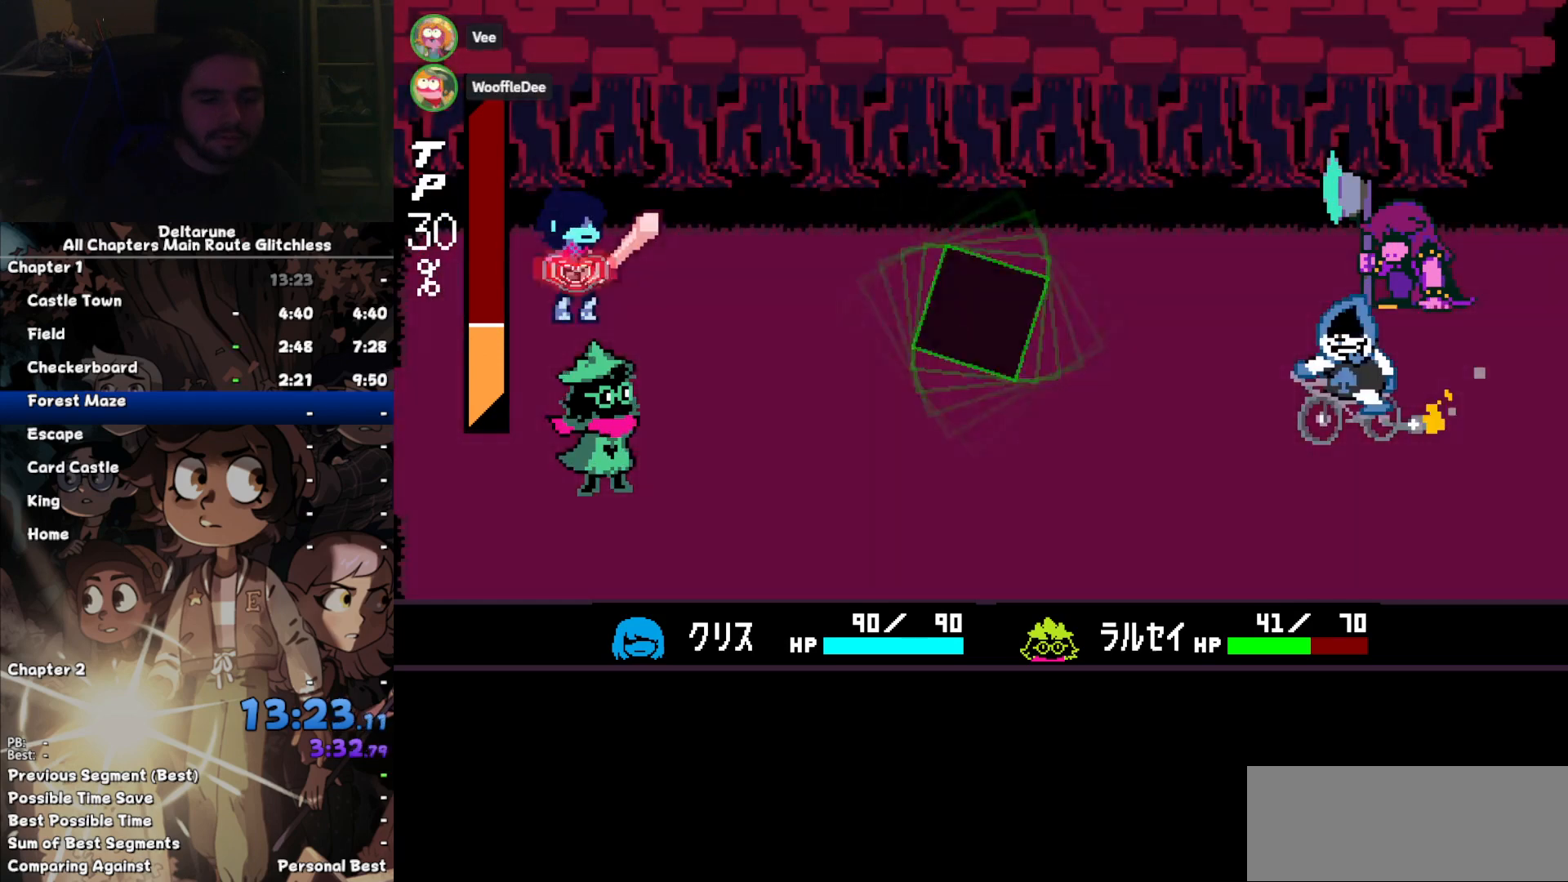
{"keys": [], "events": [[300, "right", "down"], [367, "right", "up"], [367, "z", "down"], [400, "z", "up"], [433, "down", "down"], [500, "down", "up"]]}
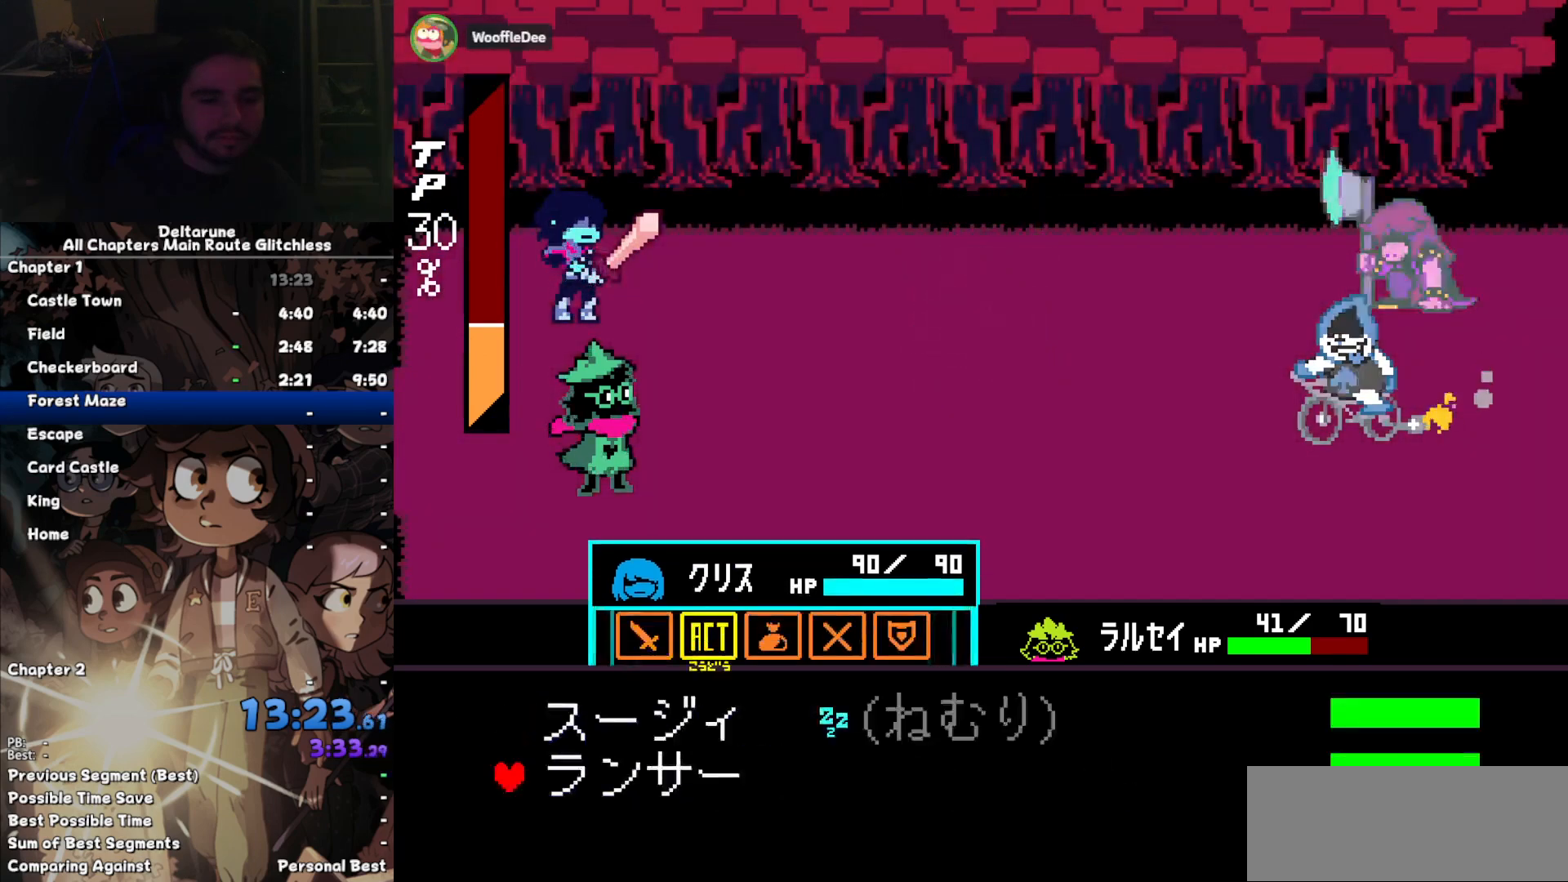
{"keys": ["z"], "events": [[33, "z", "down"], [100, "down", "down"], [100, "z", "up"], [167, "down", "up"], [167, "z", "down"], [233, "z", "up"], [367, "z", "down"], [400, "return", "down"], [400, "z", "up"], [500, "return", "up"], [500, "z", "down"]]}
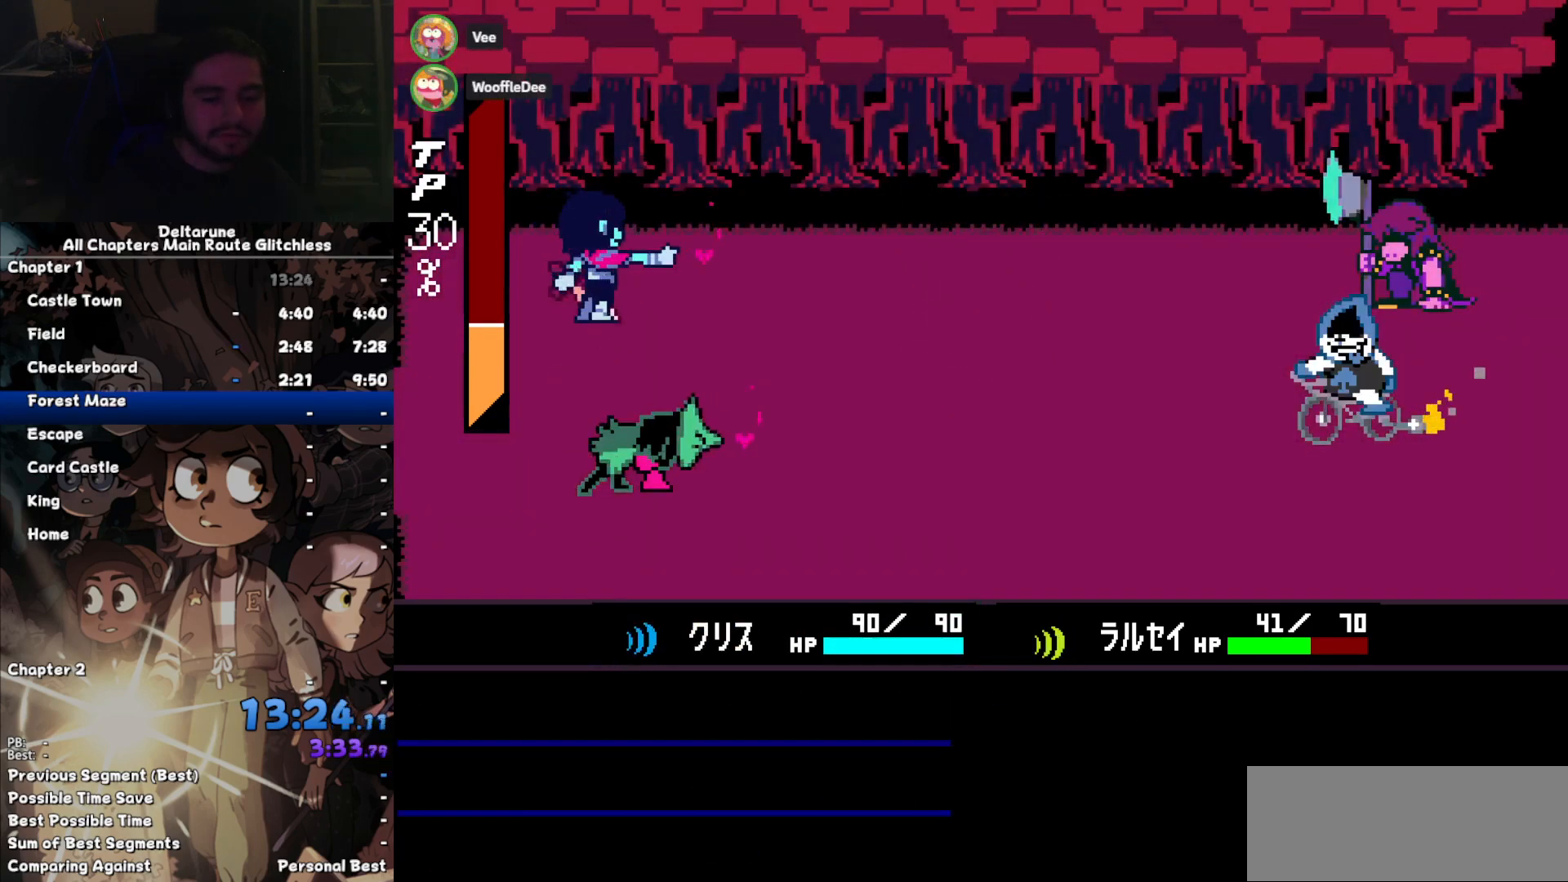
{"keys": ["return"], "events": [[67, "return", "down"], [133, "return", "up"], [133, "z", "up"], [233, "return", "down"], [233, "z", "down"], [300, "return", "up"], [300, "z", "up"], [367, "z", "down"], [433, "return", "down"], [467, "z", "up"]]}
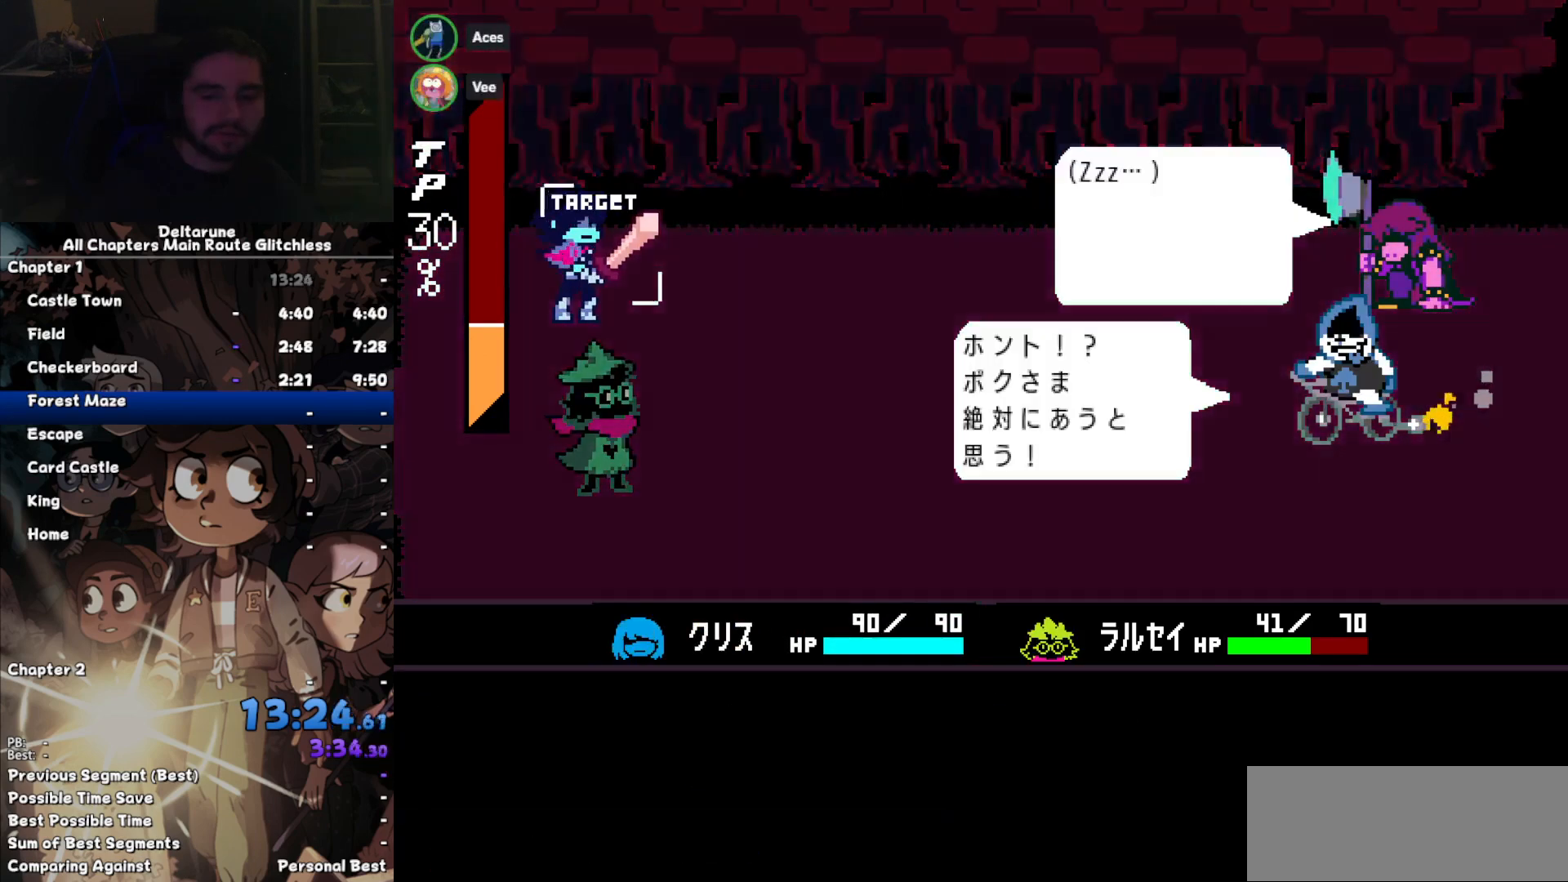
{"keys": [], "events": [[33, "return", "up"], [67, "z", "down"], [133, "return", "down"], [133, "z", "up"], [167, "return", "up"], [267, "return", "down"], [267, "z", "down"], [333, "return", "up"], [333, "z", "up"], [400, "z", "down"], [433, "return", "down"], [500, "return", "up"], [500, "z", "up"]]}
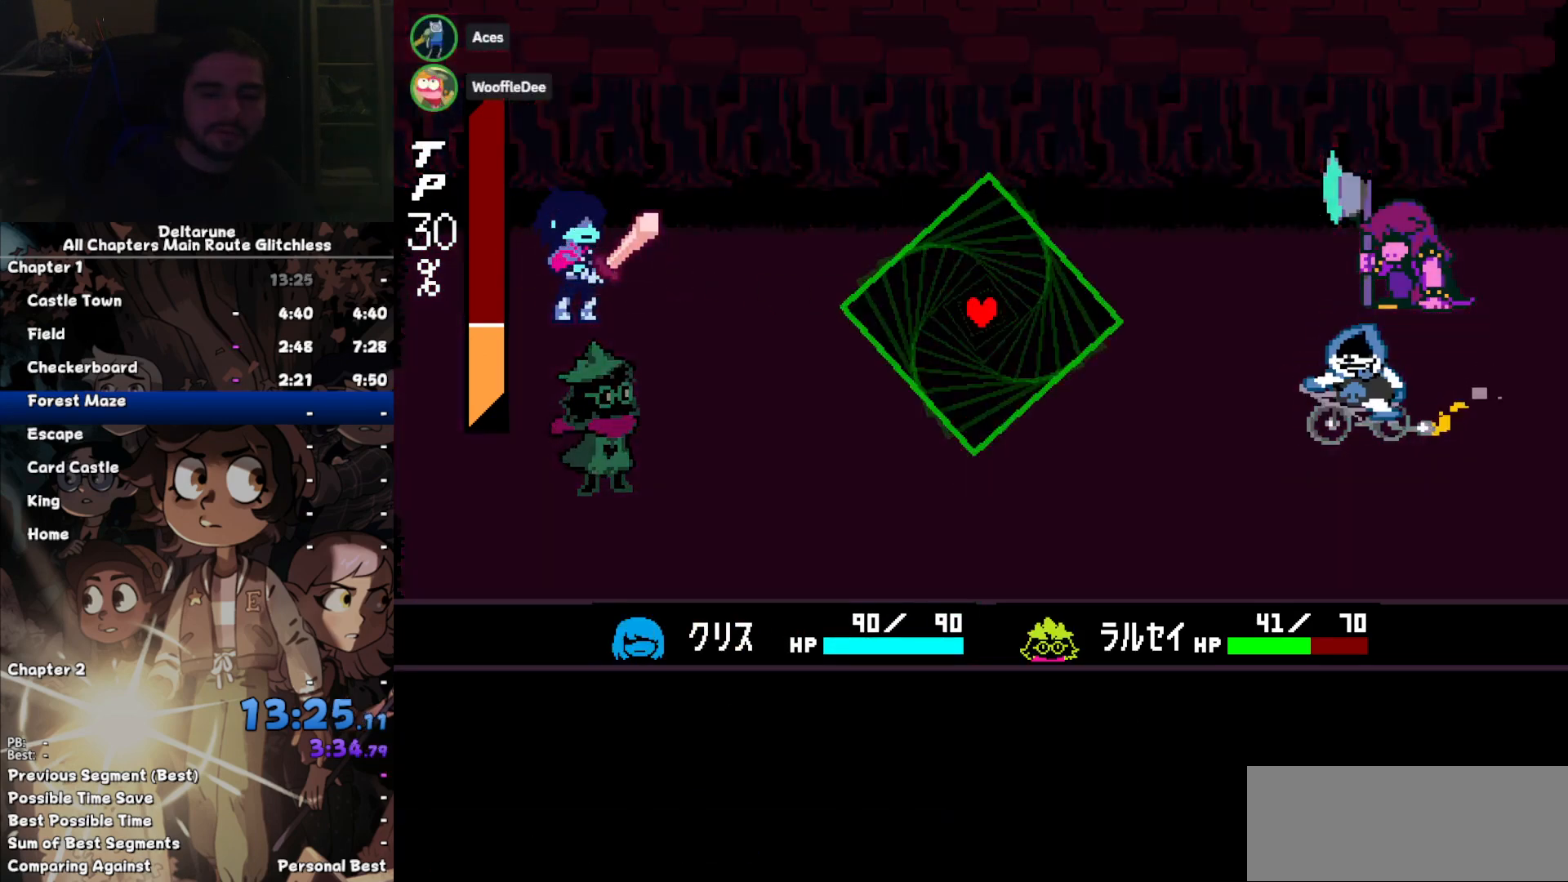
{"keys": ["right"], "events": [[467, "right", "down"]]}
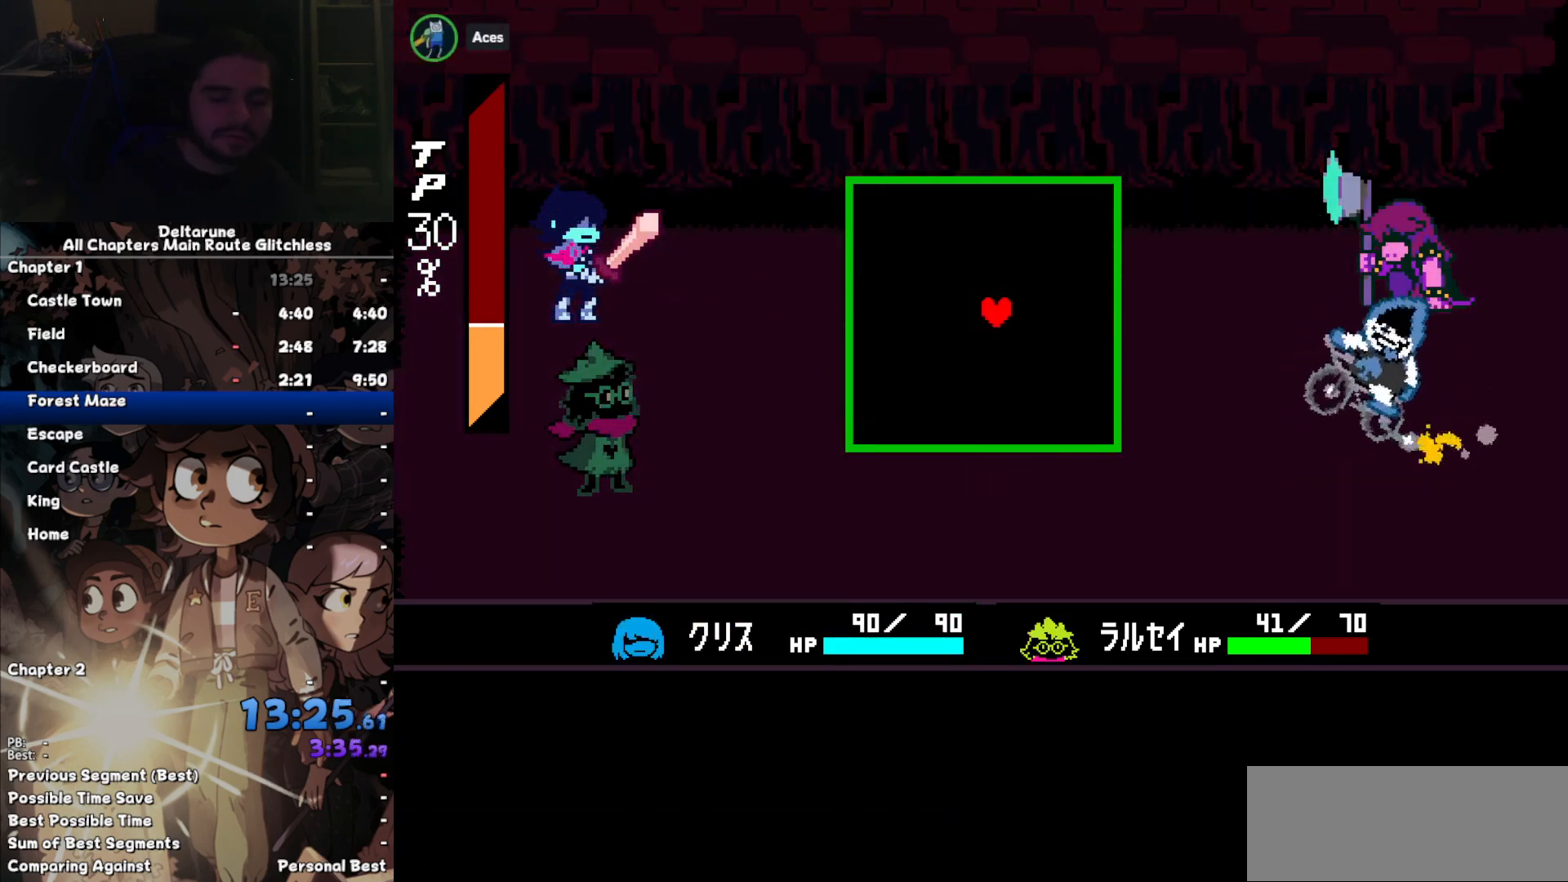
{"keys": ["down", "right"], "events": [[300, "up", "down"], [433, "up", "up"], [467, "down", "down"]]}
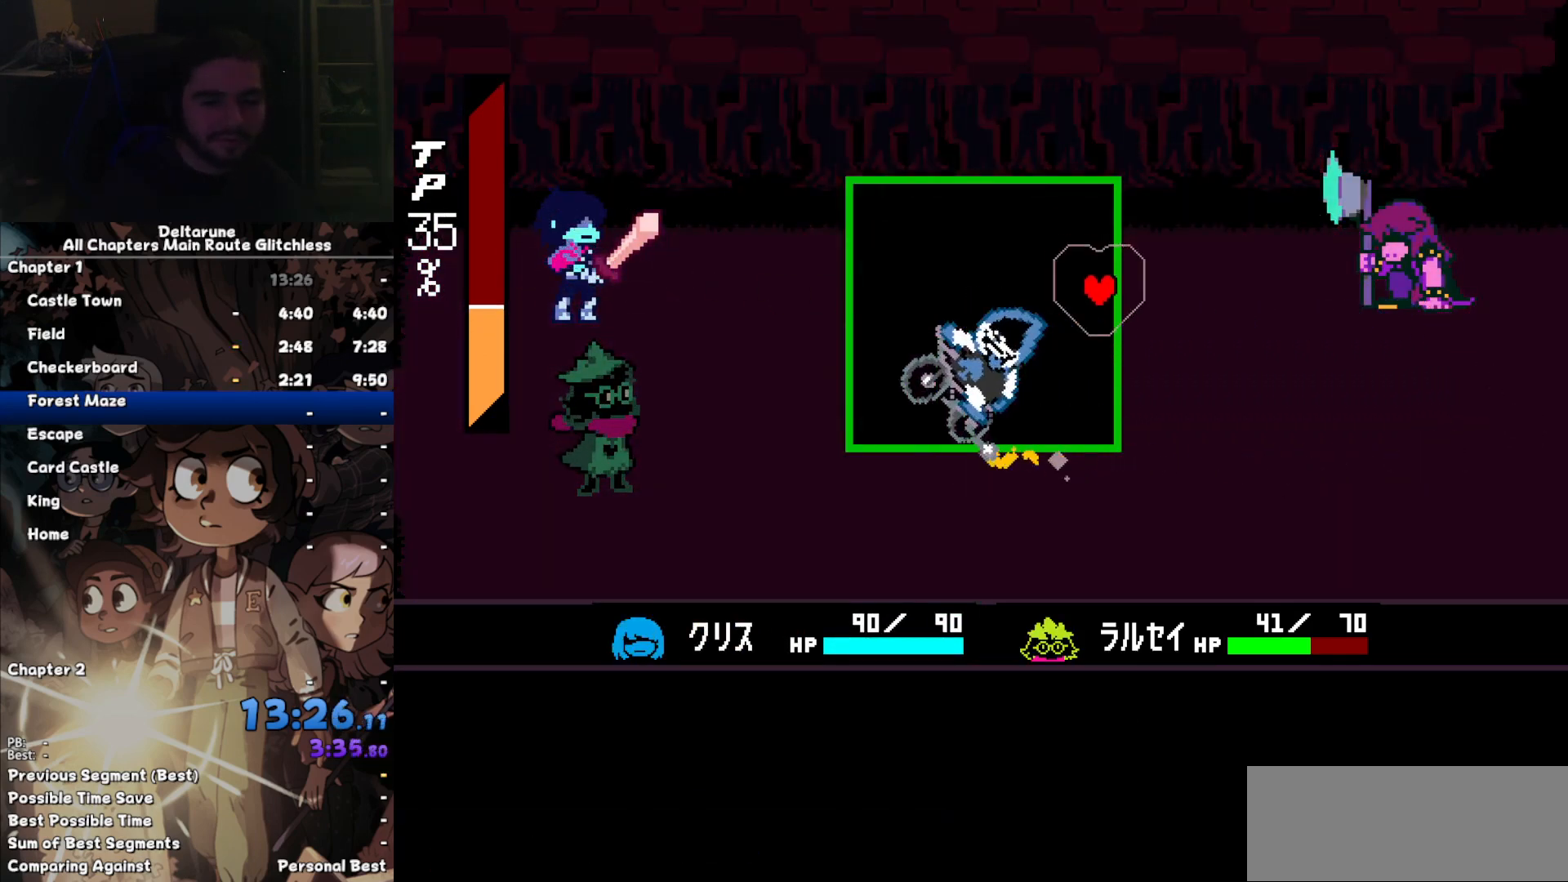
{"keys": [], "events": [[300, "down", "up"], [300, "right", "up"]]}
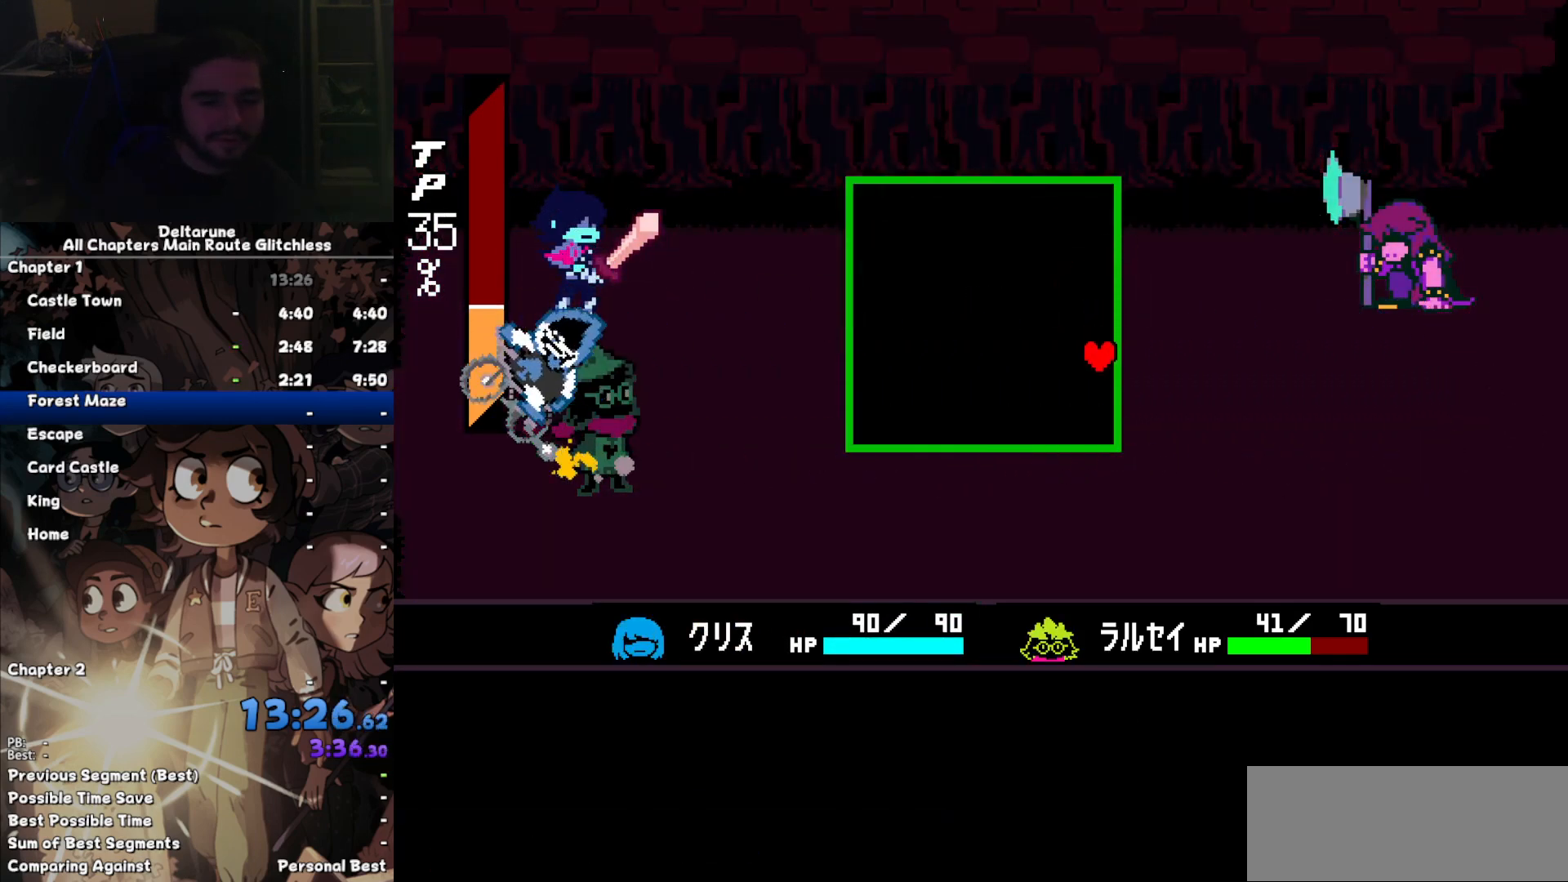
{"keys": ["left"], "events": [[400, "down", "down"], [400, "left", "down"], [500, "down", "up"]]}
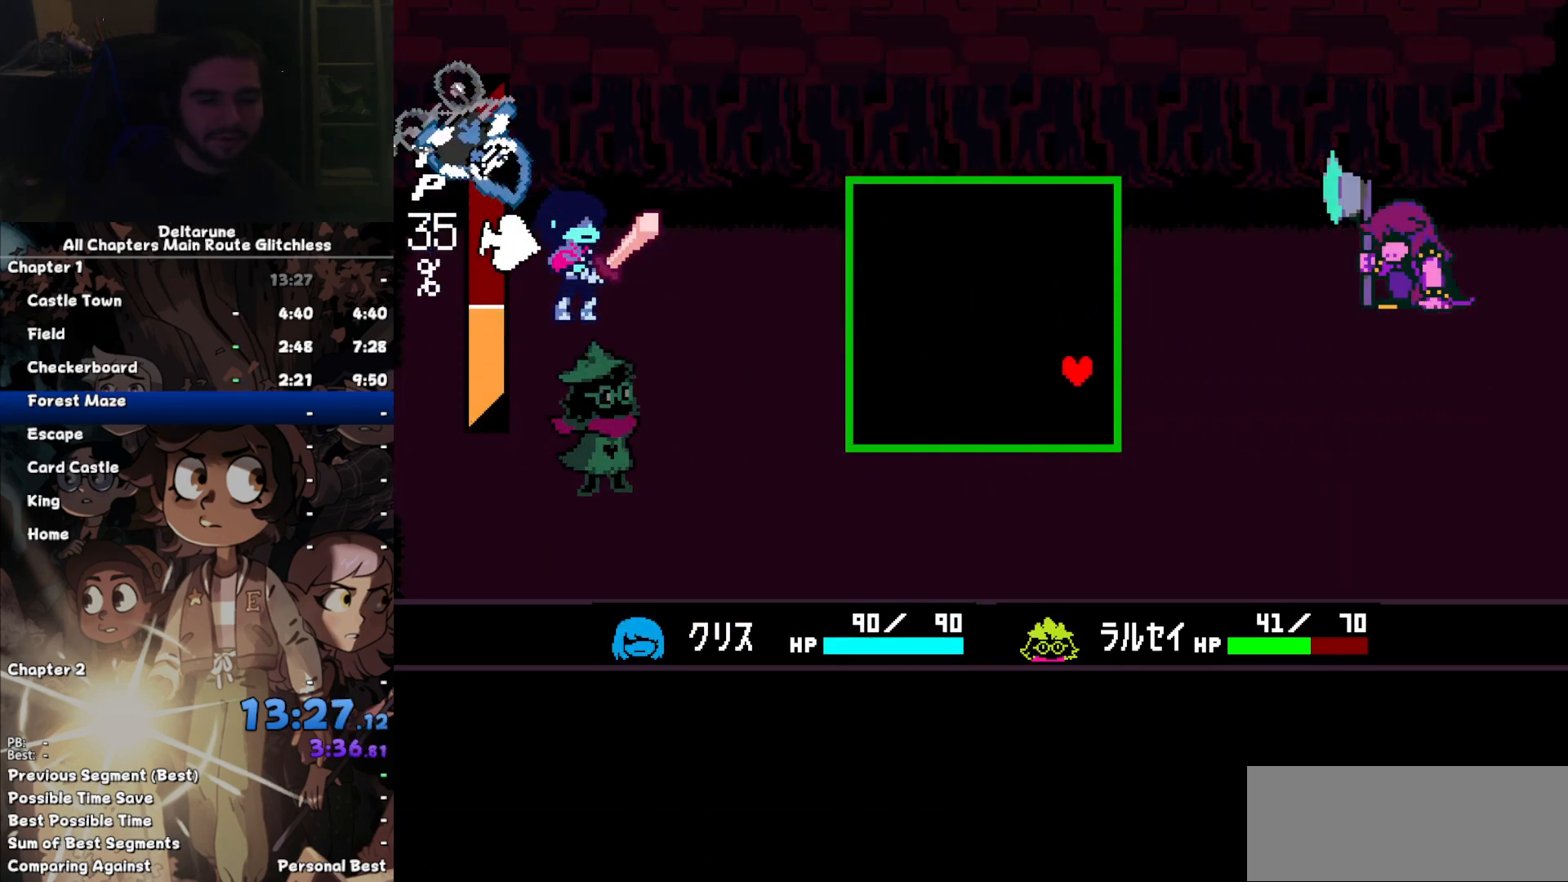
{"keys": ["left"], "events": []}
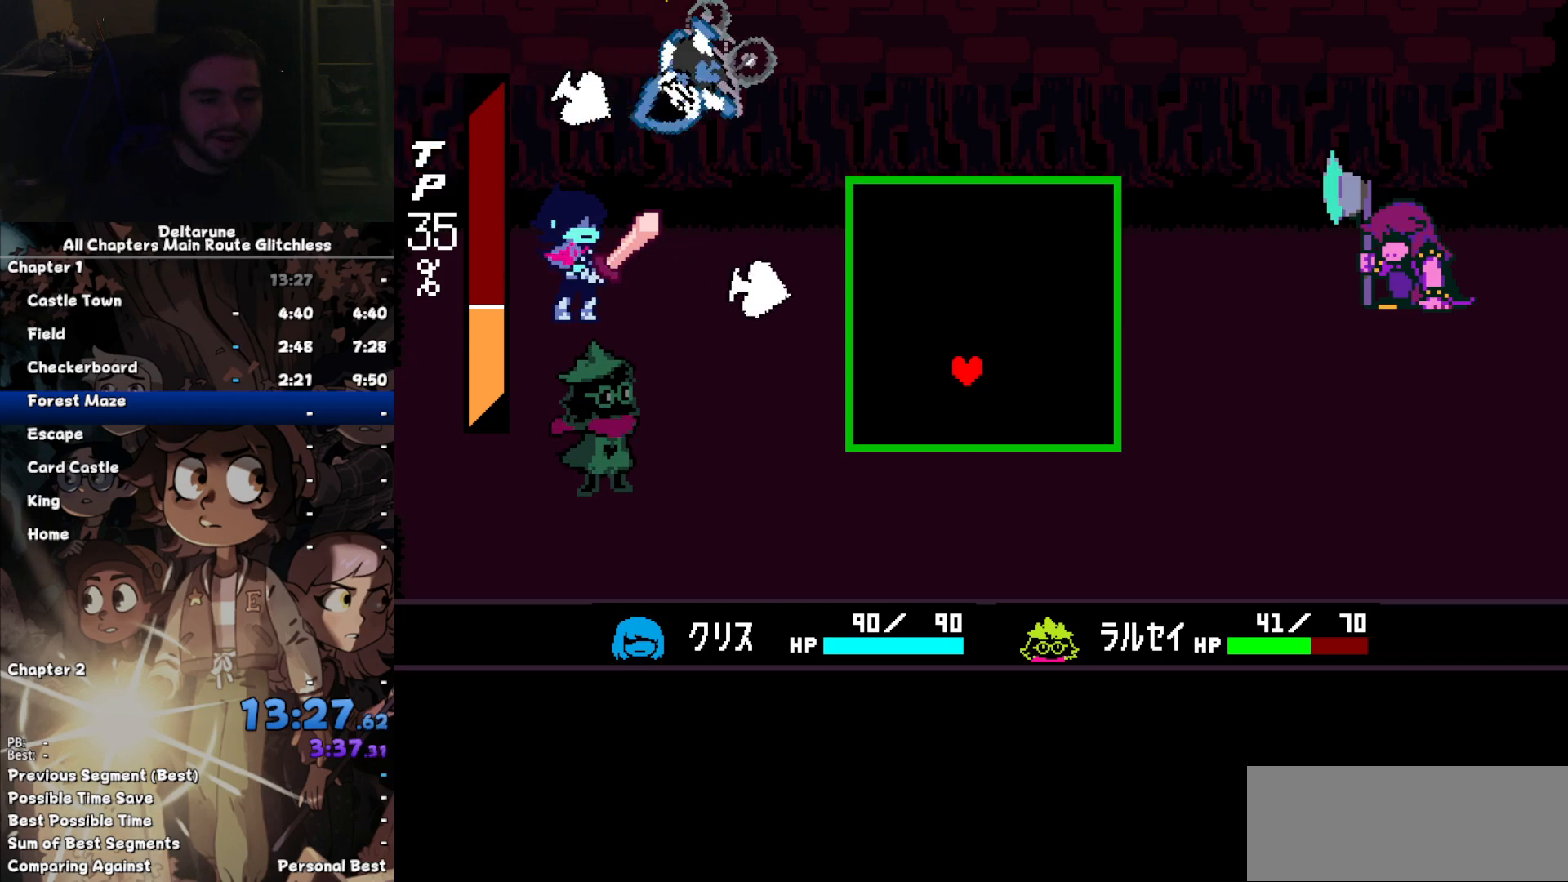
{"keys": [], "events": [[267, "up", "down"], [433, "up", "up"], [500, "left", "up"]]}
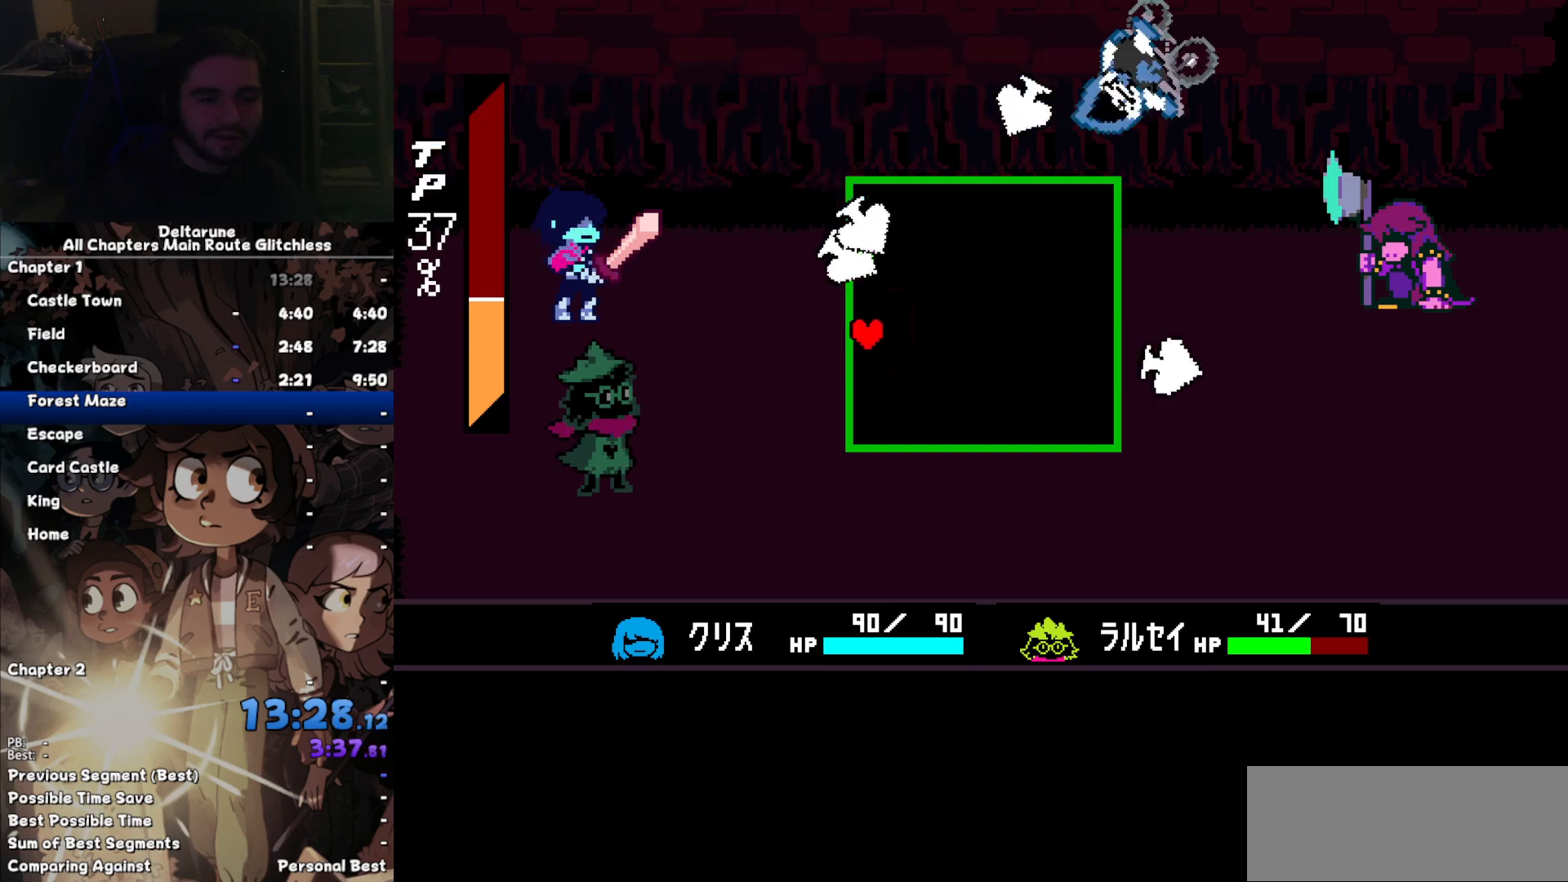
{"keys": ["up"], "events": [[400, "up", "down"]]}
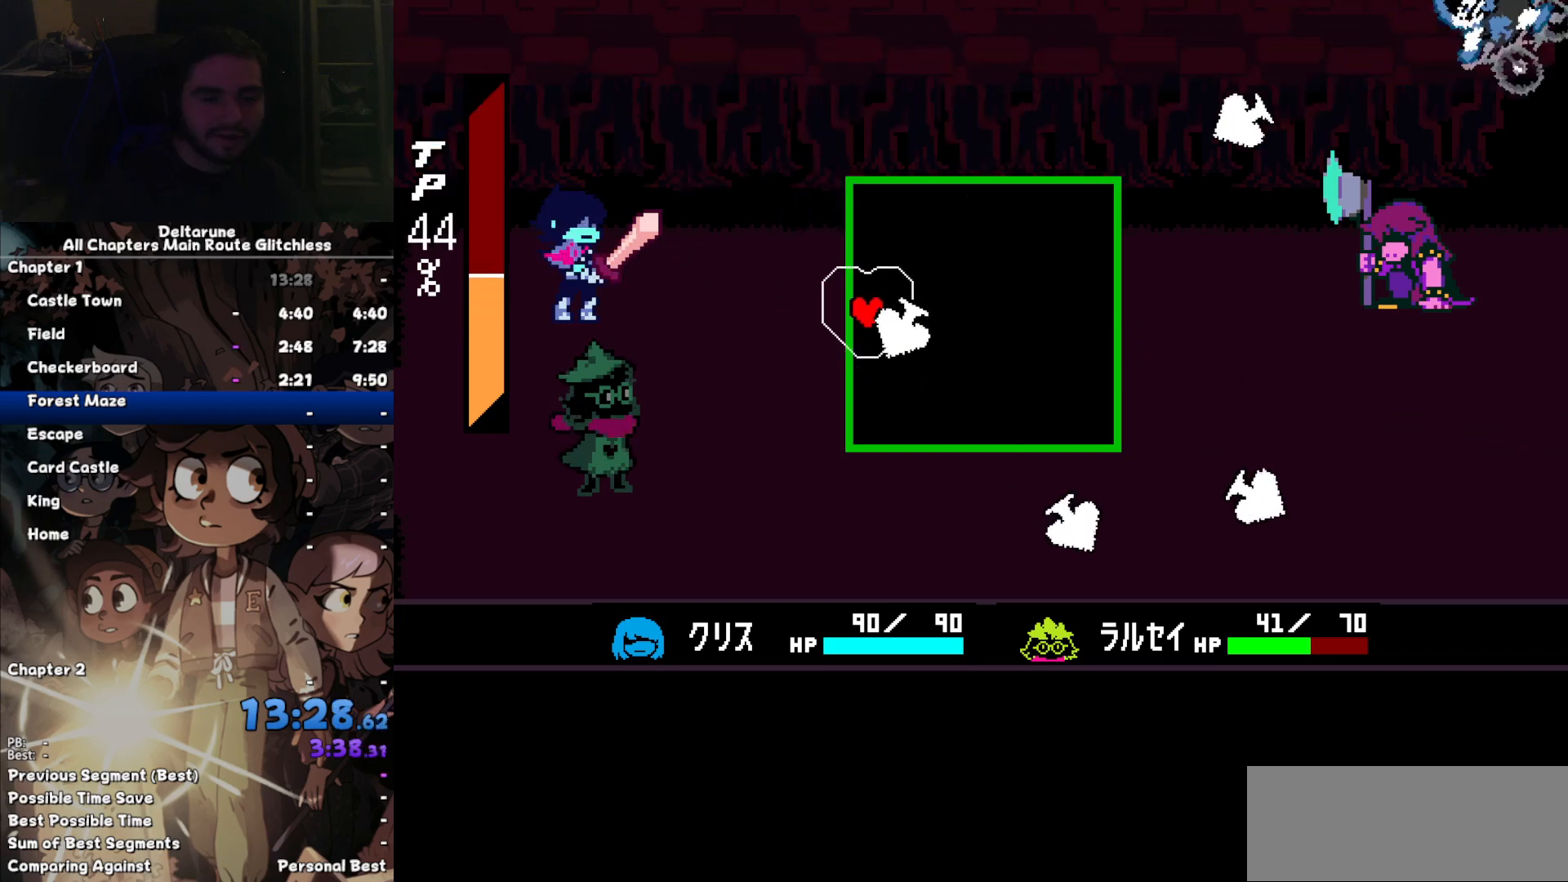
{"keys": ["right", "up"], "events": [[233, "right", "down"]]}
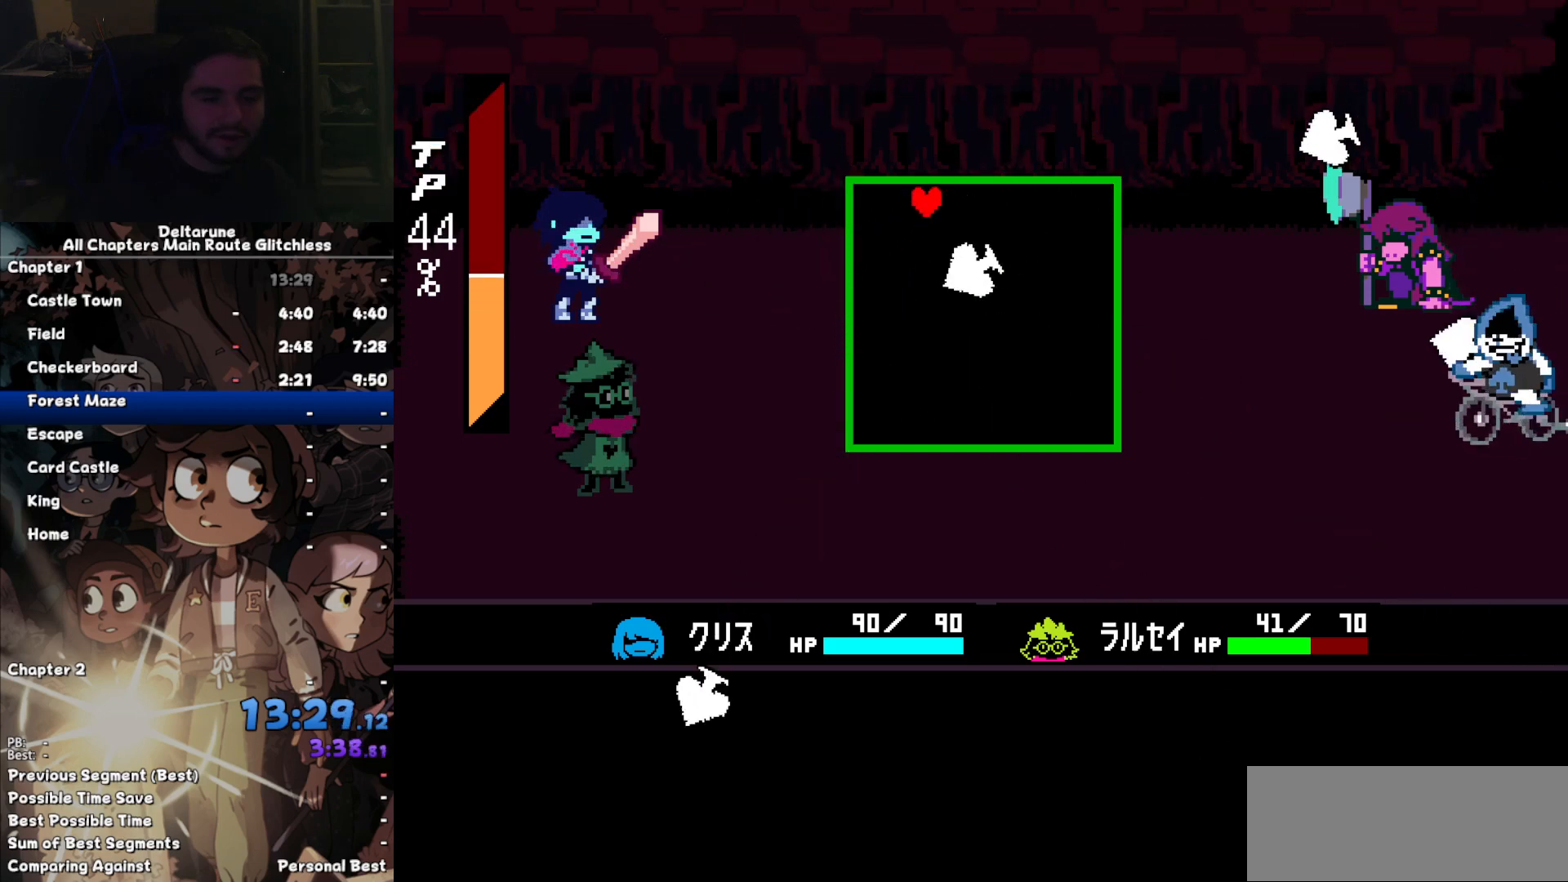
{"keys": ["right"], "events": [[67, "up", "up"], [300, "up", "down"], [400, "up", "up"]]}
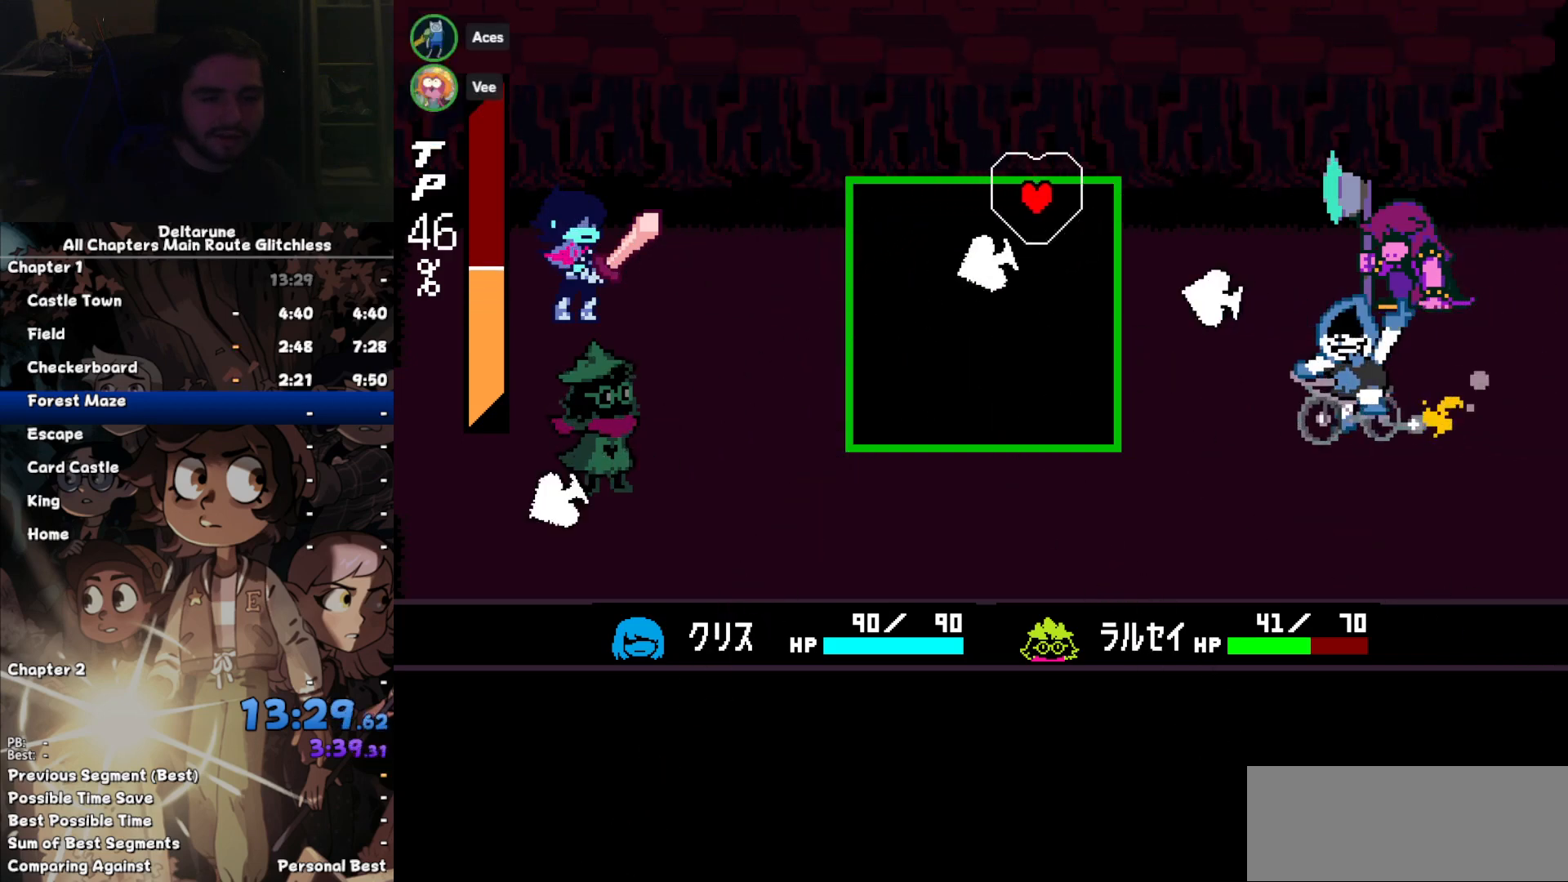
{"keys": [], "events": [[133, "down", "down"], [133, "left", "down"], [133, "right", "up"], [367, "down", "up"], [367, "left", "up"]]}
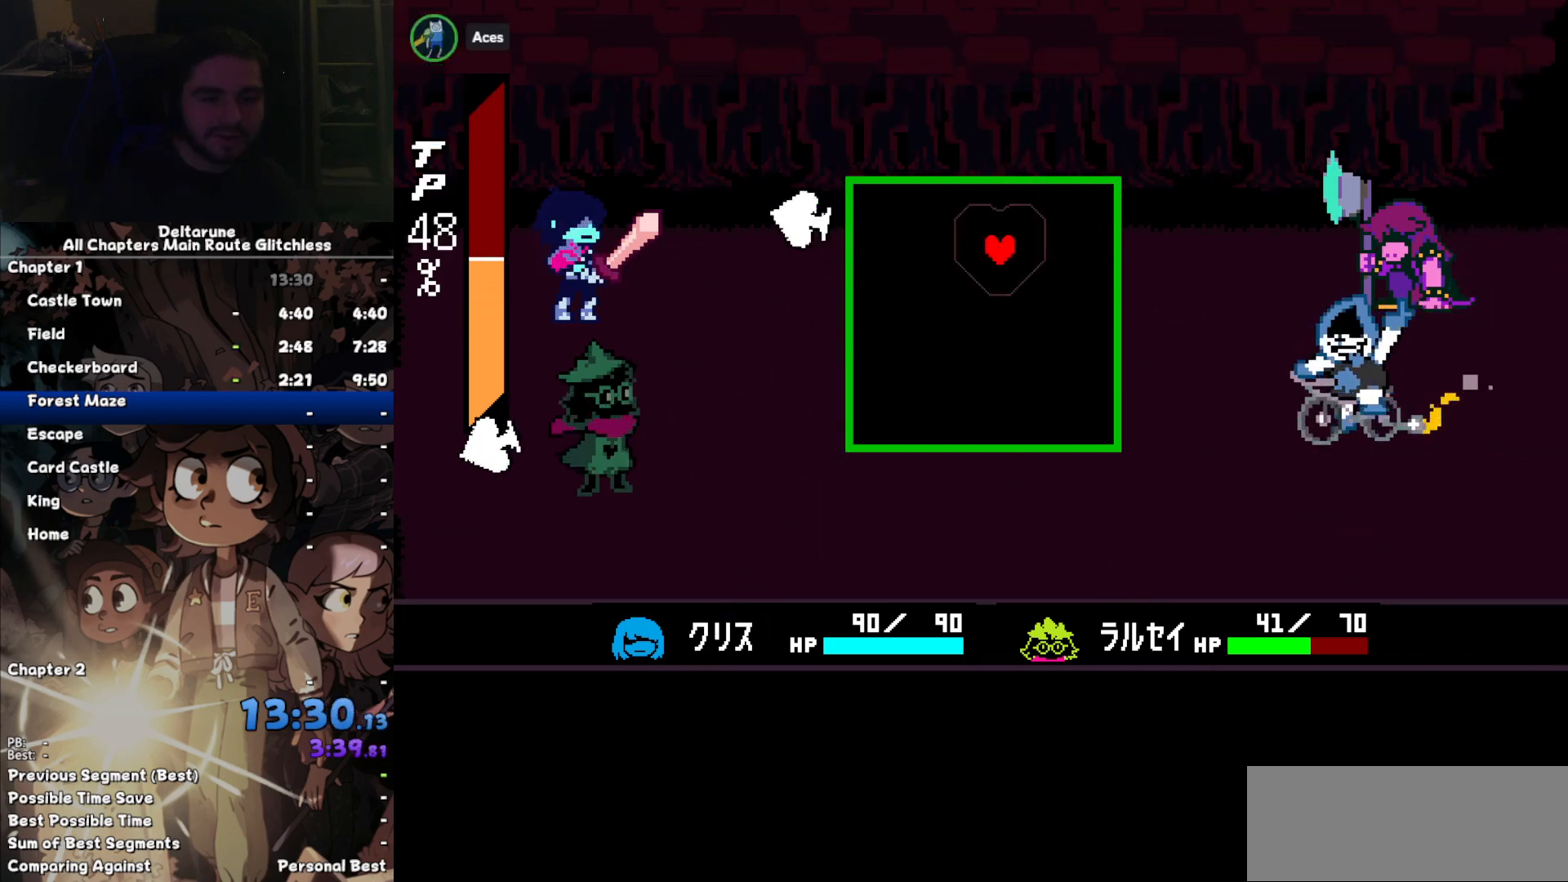
{"keys": [], "events": []}
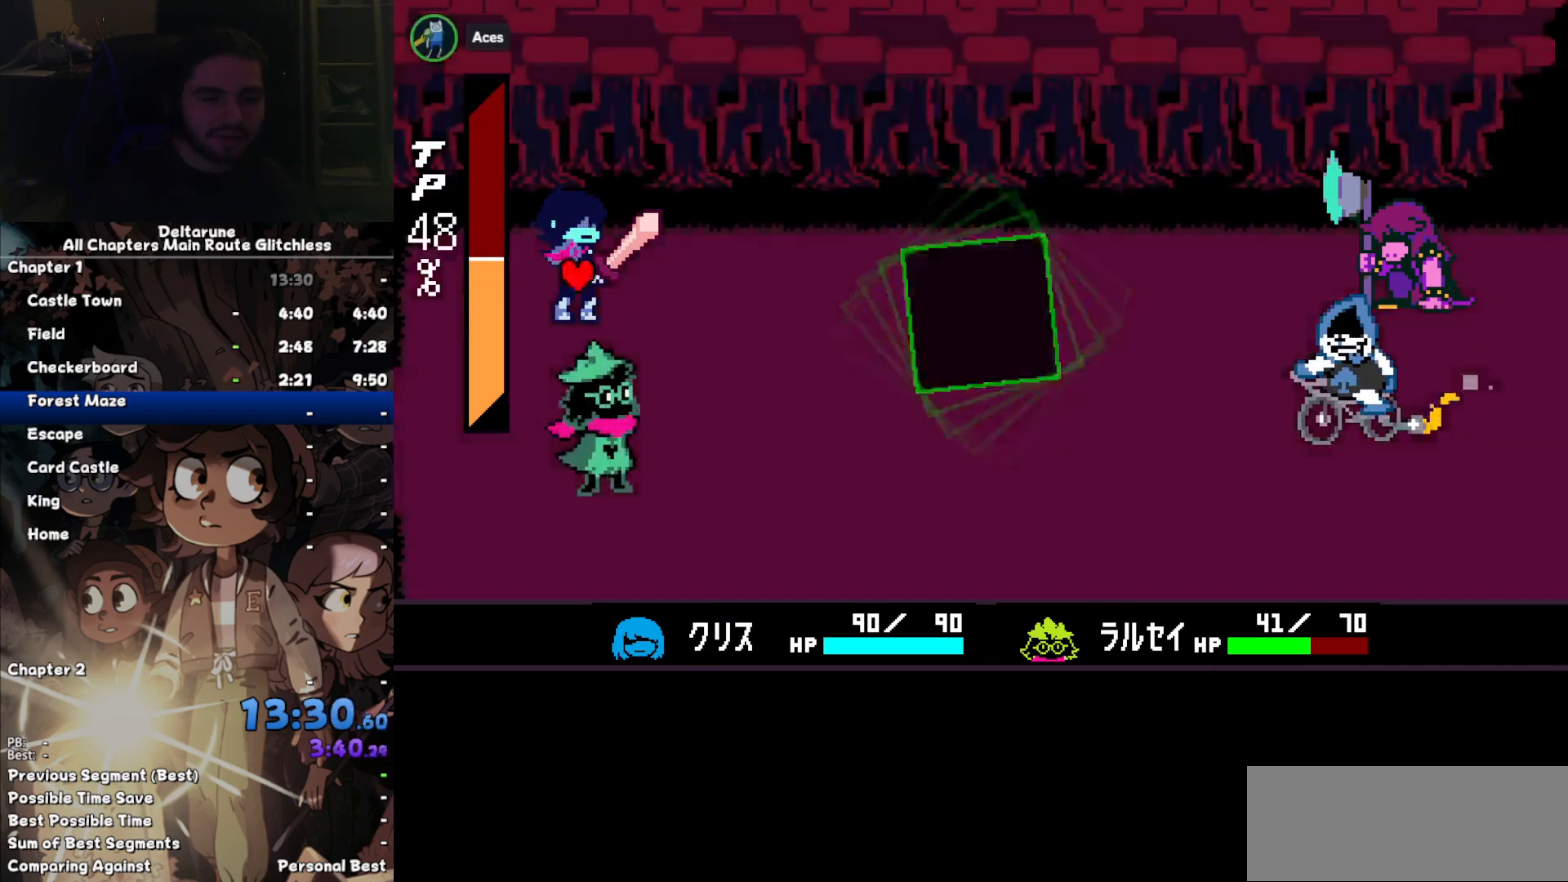
{"keys": [], "events": [[400, "right", "down"], [433, "right", "up"], [433, "z", "down"], [500, "z", "up"]]}
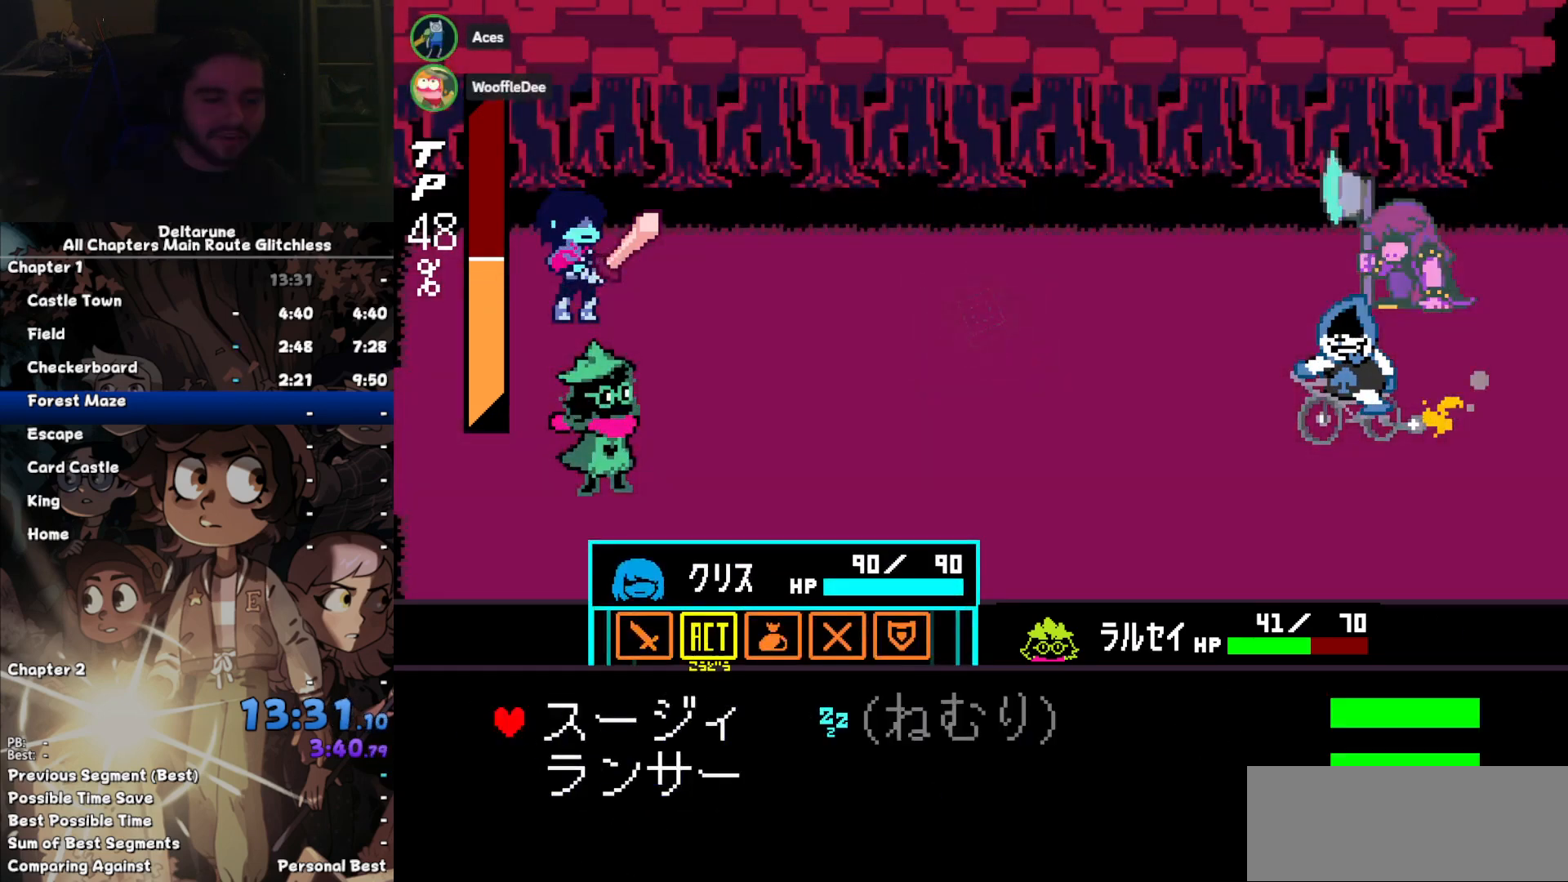
{"keys": ["return"], "events": [[33, "down", "down"], [133, "down", "up"], [133, "z", "down"], [167, "z", "up"], [233, "down", "down"], [267, "z", "down"], [333, "down", "up"], [333, "z", "up"], [400, "z", "down"], [500, "return", "down"], [500, "z", "up"]]}
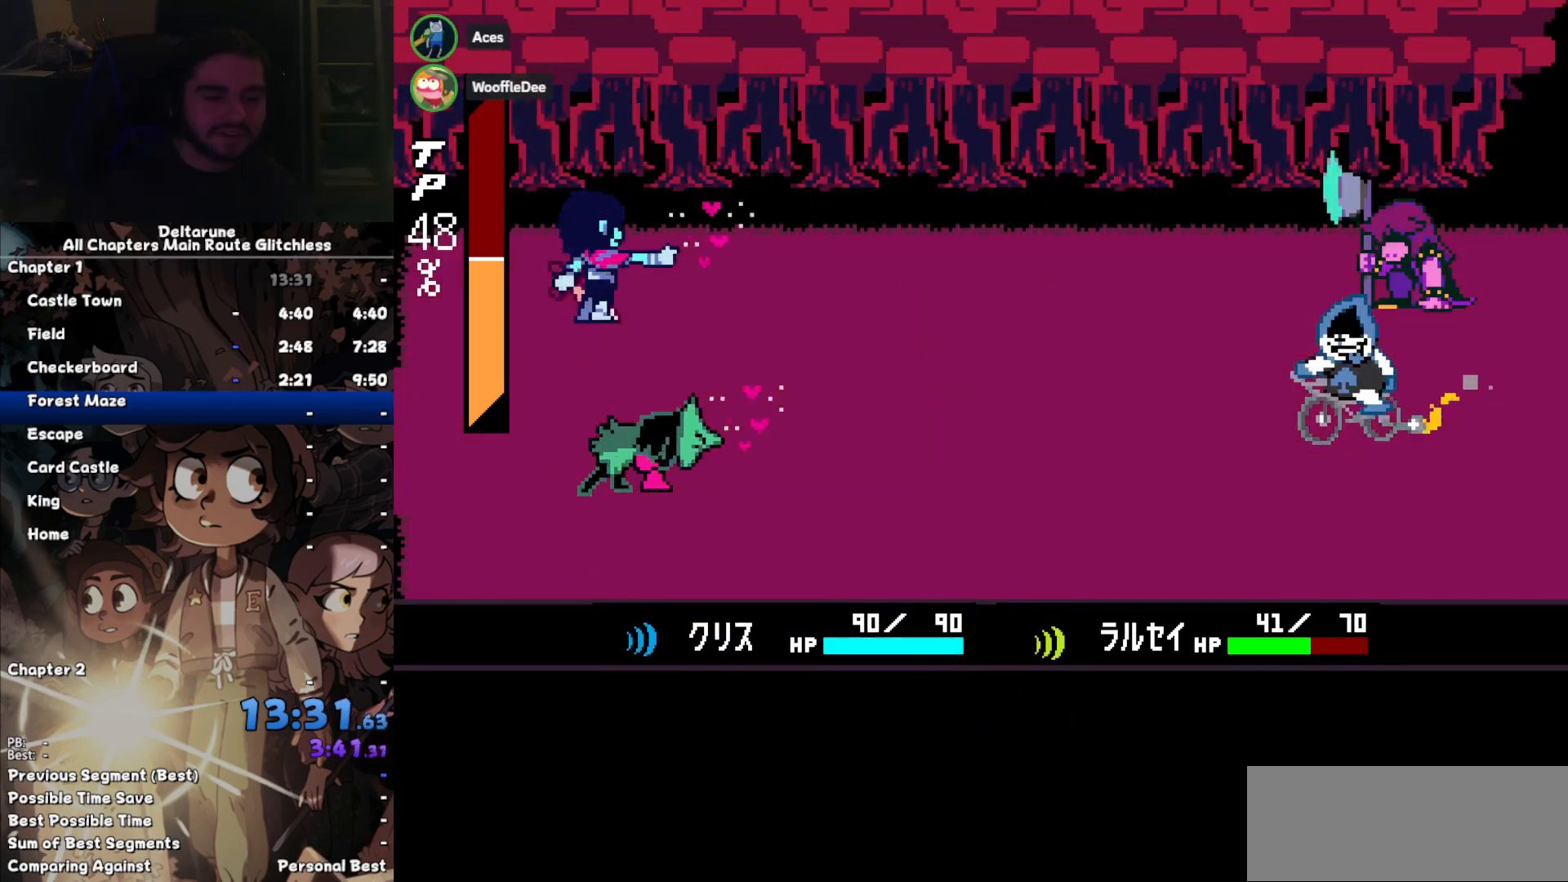
{"keys": ["return", "z"], "events": [[100, "return", "up"], [100, "z", "down"], [133, "return", "down"], [133, "z", "up"], [233, "return", "up"], [300, "z", "down"], [333, "return", "down"], [333, "z", "up"], [433, "return", "up"], [433, "z", "down"], [467, "return", "down"]]}
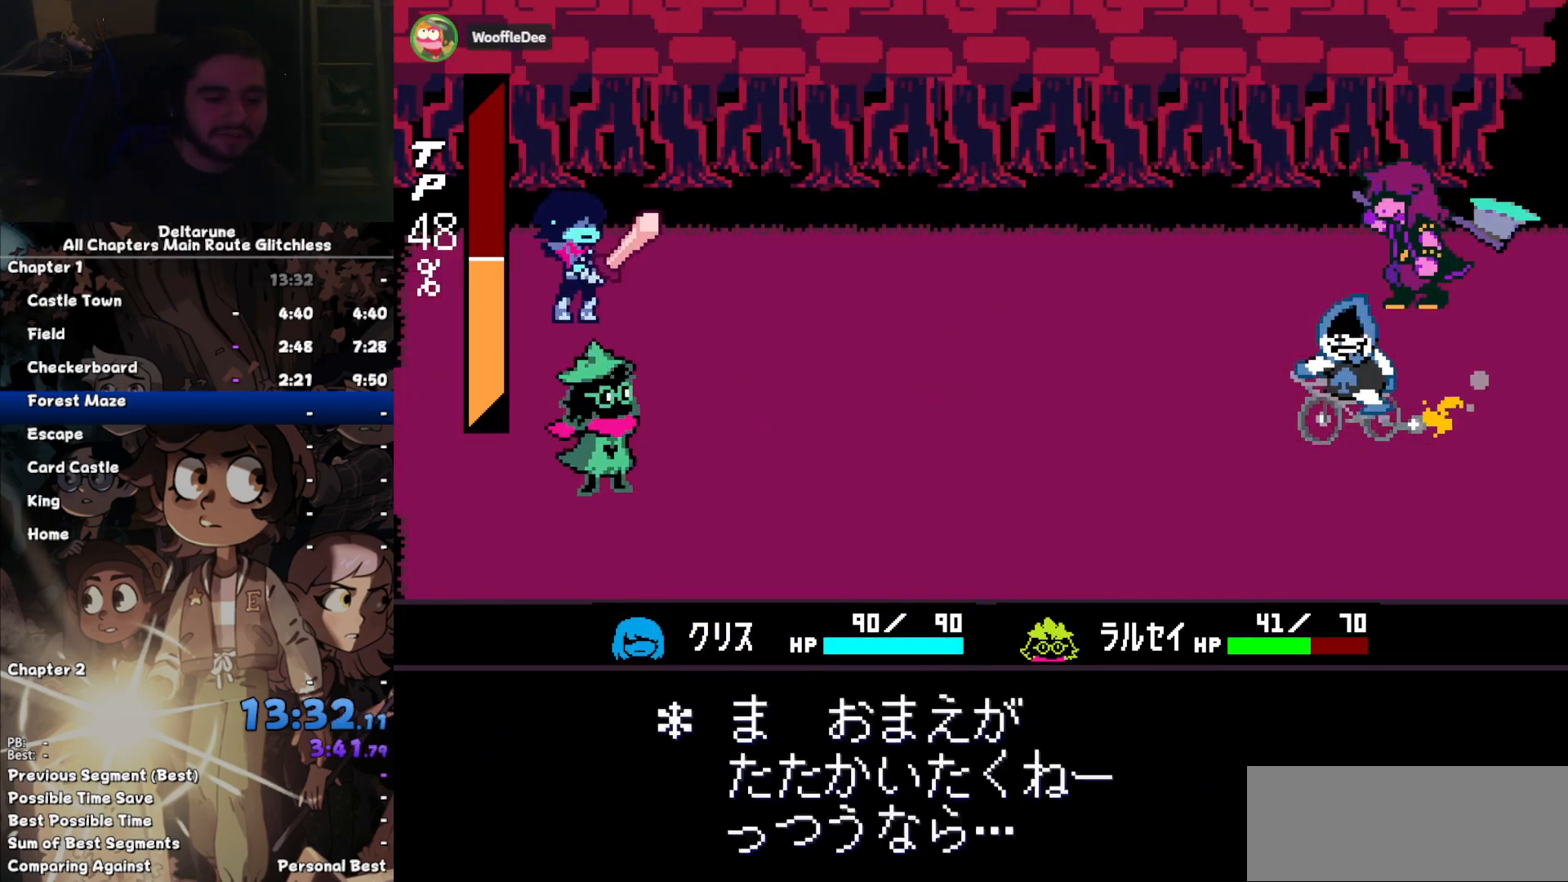
{"keys": ["return"], "events": [[33, "z", "up"], [67, "return", "up"], [100, "z", "down"], [167, "return", "down"], [167, "z", "up"], [200, "return", "up"], [267, "z", "down"], [300, "return", "down"], [367, "return", "up"], [367, "z", "up"], [400, "z", "down"], [500, "return", "down"], [500, "z", "up"]]}
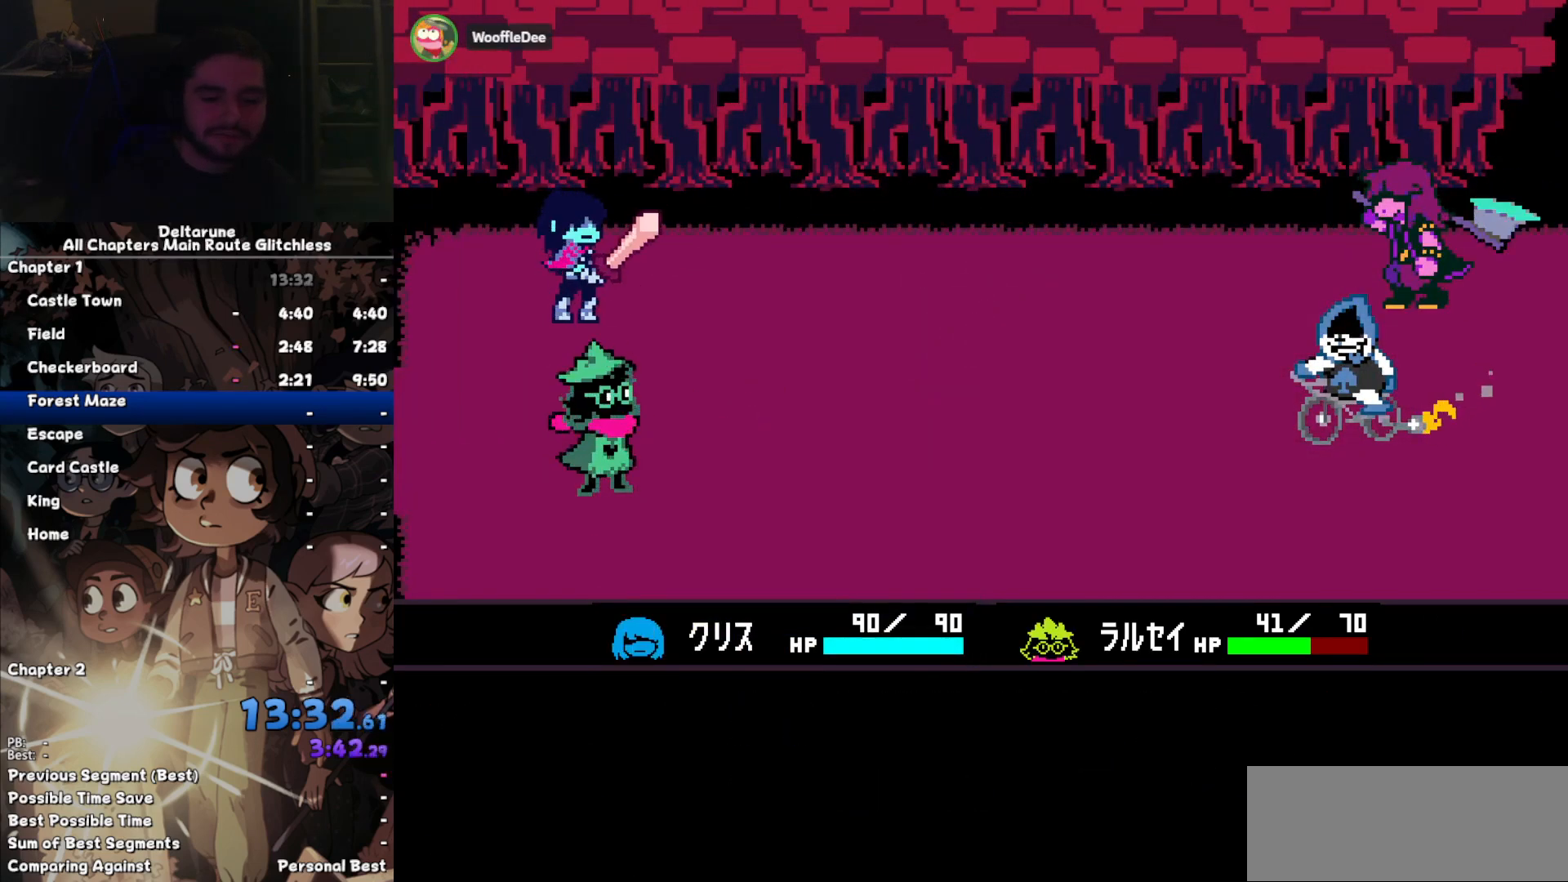
{"keys": [], "events": [[33, "return", "up"], [33, "z", "down"], [167, "z", "up"]]}
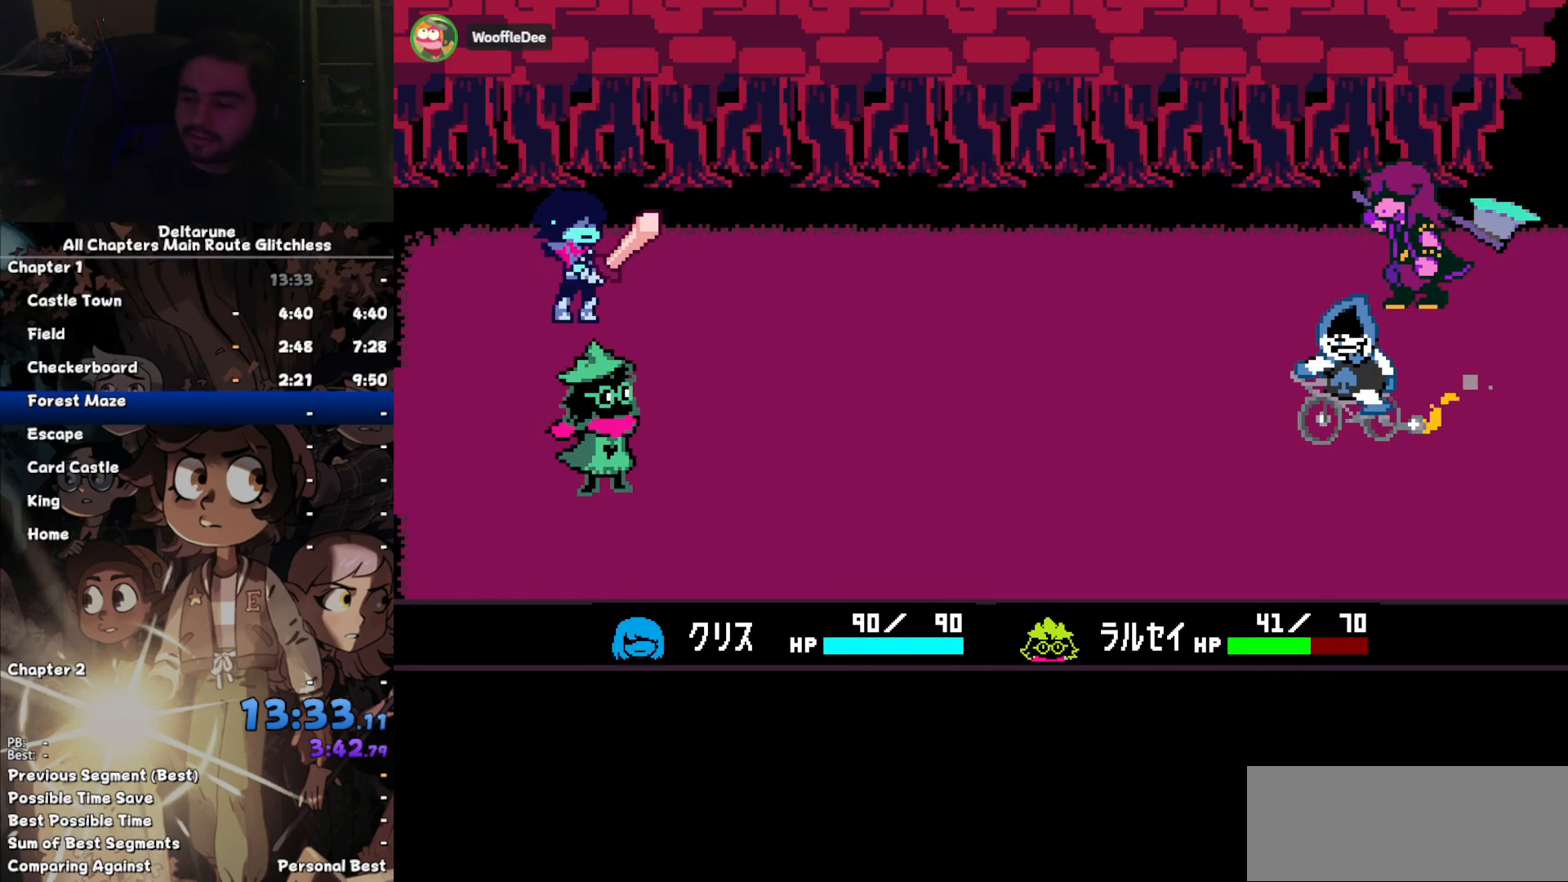
{"keys": ["right", "z"], "events": [[100, "right", "down"], [333, "z", "down"], [367, "return", "down"], [433, "z", "up"], [467, "return", "up"], [467, "z", "down"]]}
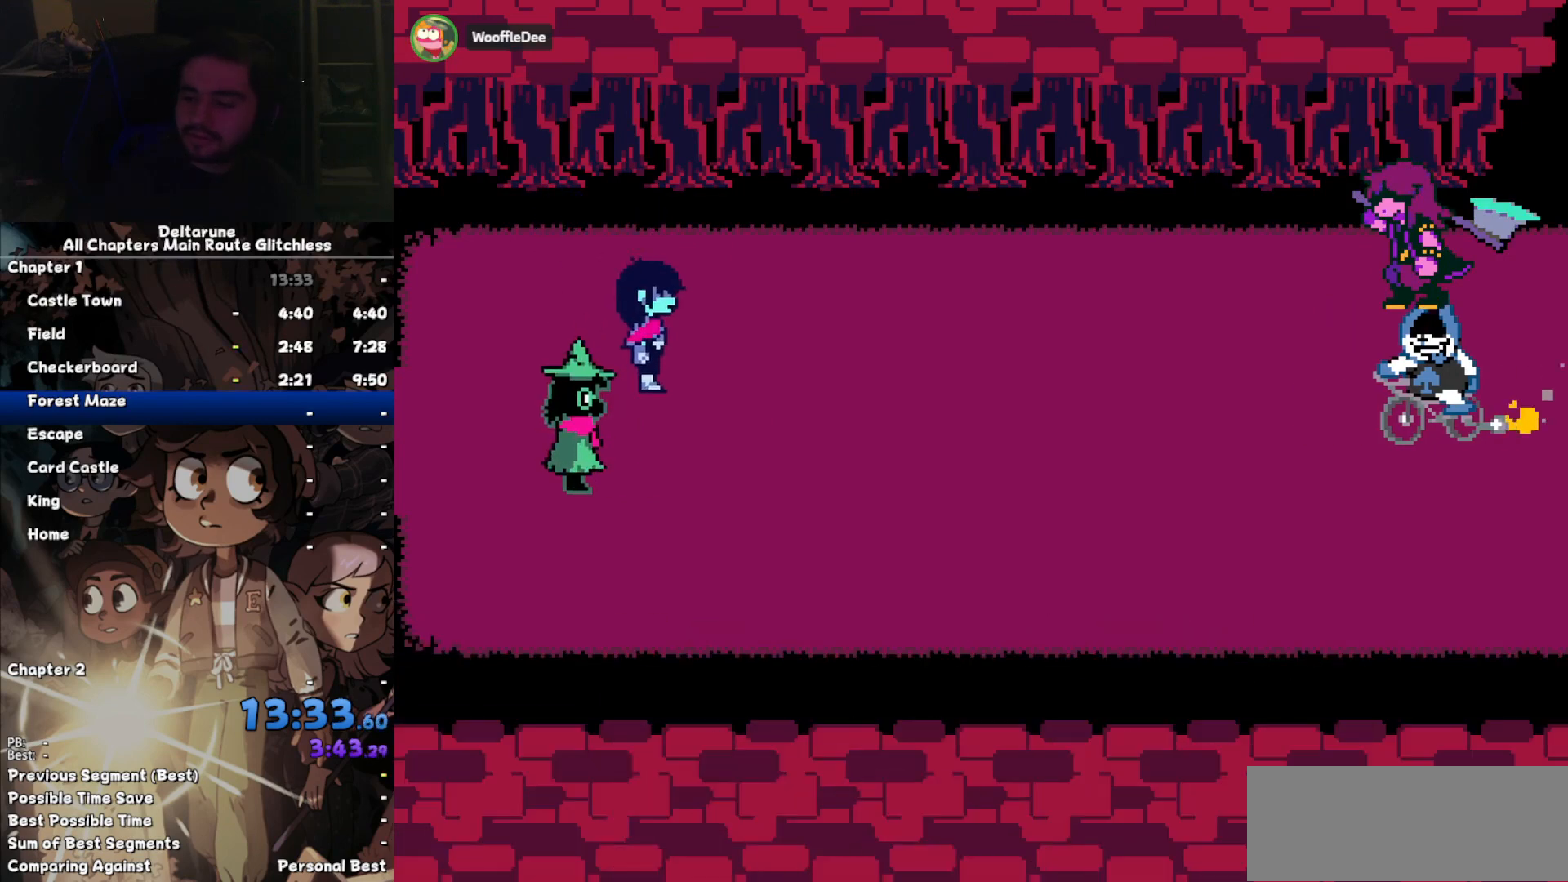
{"keys": ["return", "right", "z"], "events": [[33, "return", "down"], [67, "z", "up"], [133, "return", "up"], [133, "z", "down"], [200, "return", "down"], [200, "z", "up"], [267, "return", "up"], [367, "return", "down"], [367, "z", "down"], [400, "z", "up"], [433, "return", "up"], [500, "return", "down"], [500, "z", "down"]]}
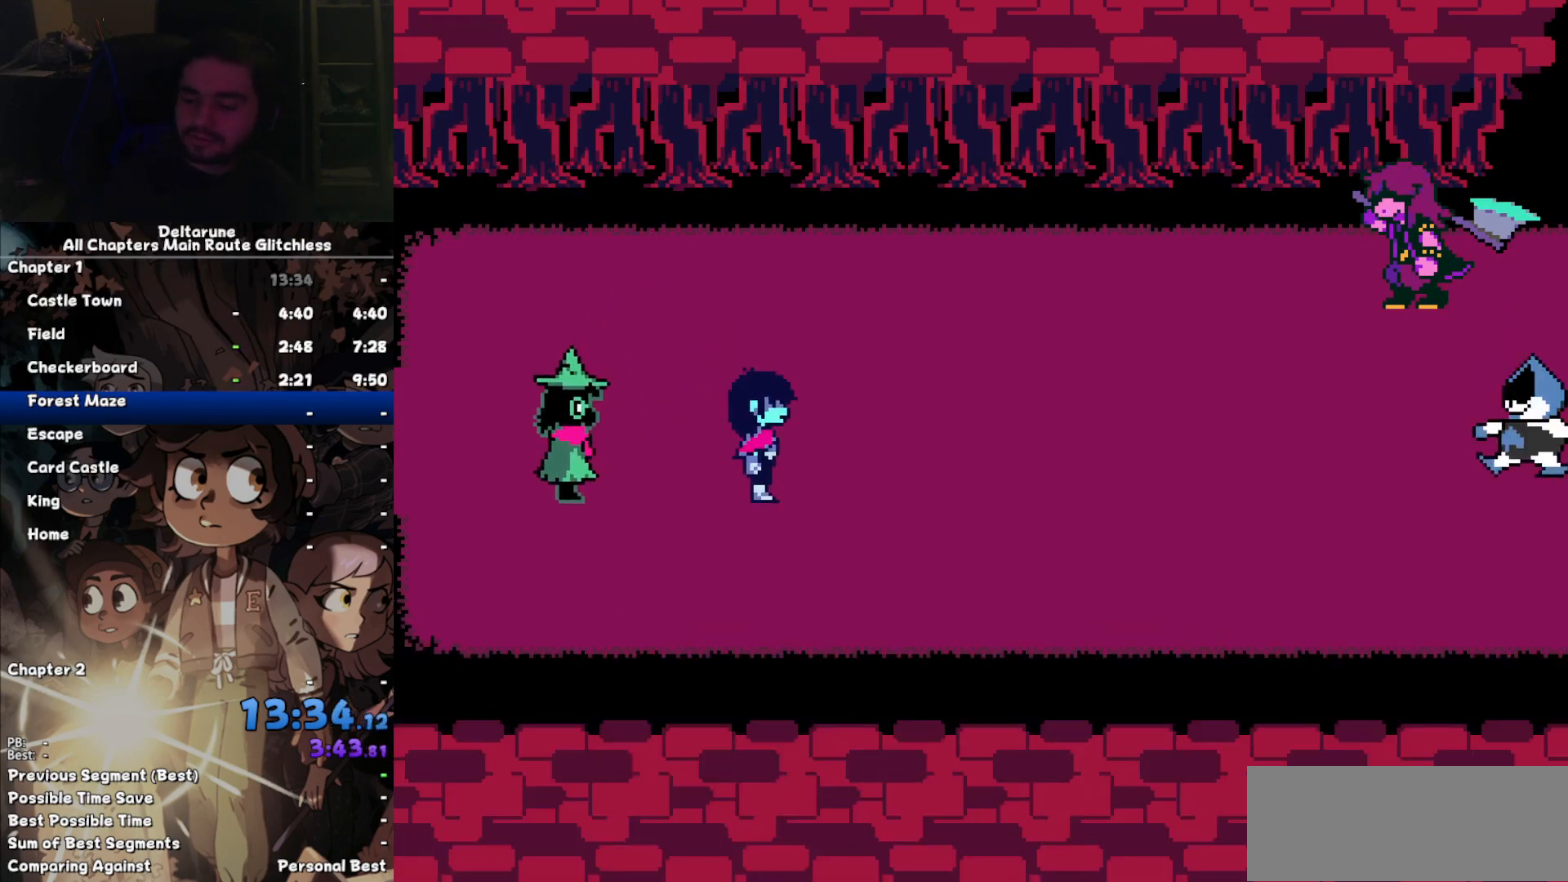
{"keys": ["return", "right", "z"], "events": [[100, "return", "up"], [100, "z", "up"], [133, "z", "down"], [167, "return", "down"], [267, "return", "up"], [267, "z", "up"], [333, "z", "down"], [367, "return", "down"], [400, "z", "up"], [467, "return", "up"], [500, "return", "down"], [500, "z", "down"]]}
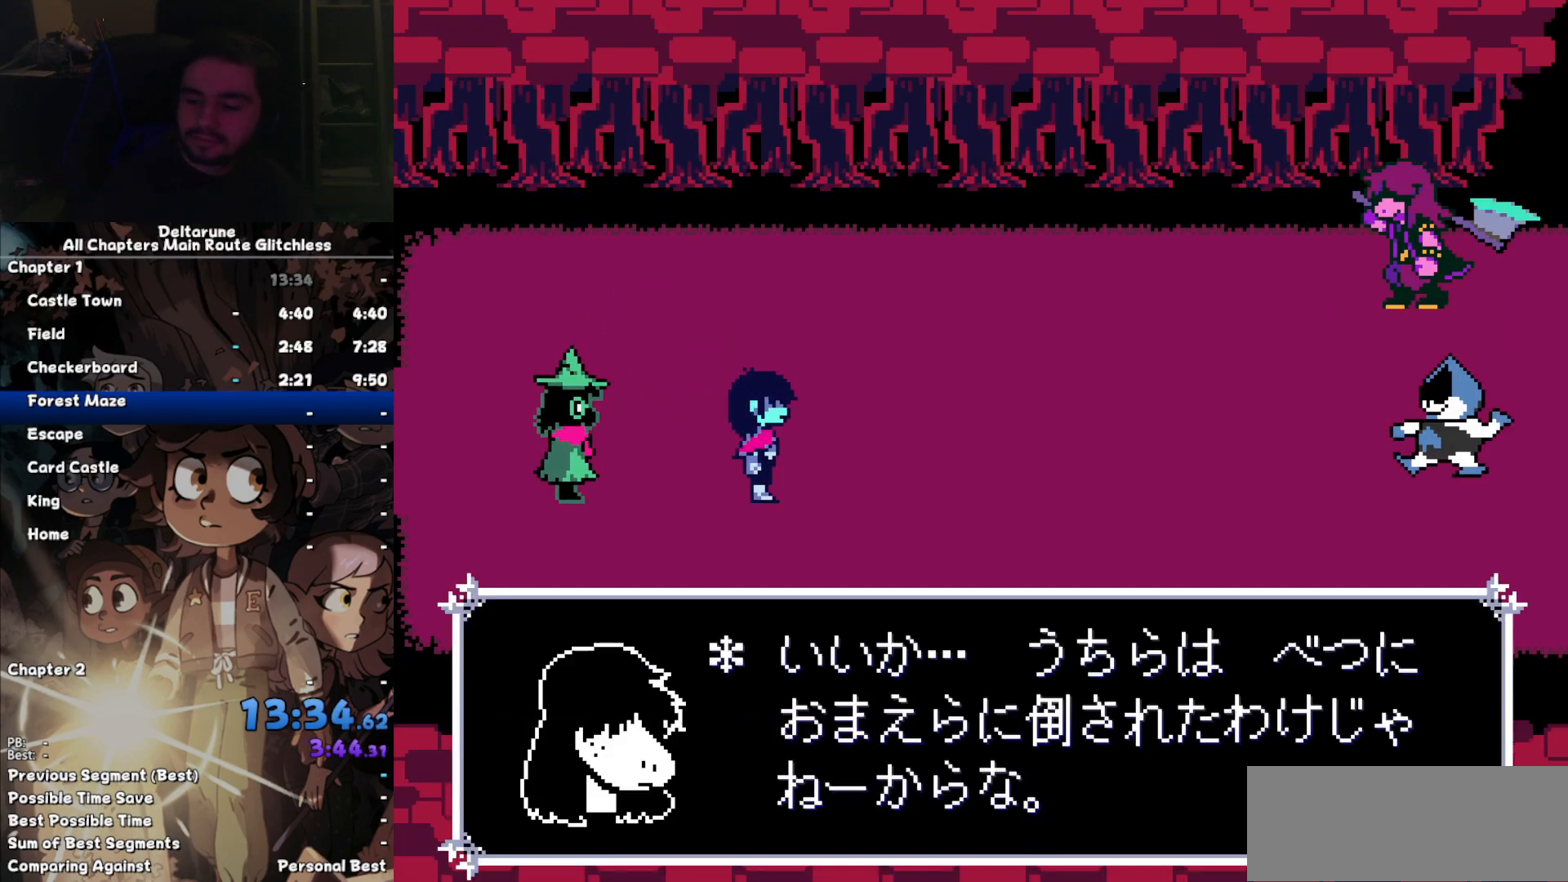
{"keys": ["right"], "events": [[100, "return", "up"], [100, "z", "up"], [200, "return", "down"], [200, "z", "down"], [300, "return", "up"], [300, "z", "up"], [333, "z", "down"], [433, "return", "down"], [467, "return", "up"], [467, "z", "up"]]}